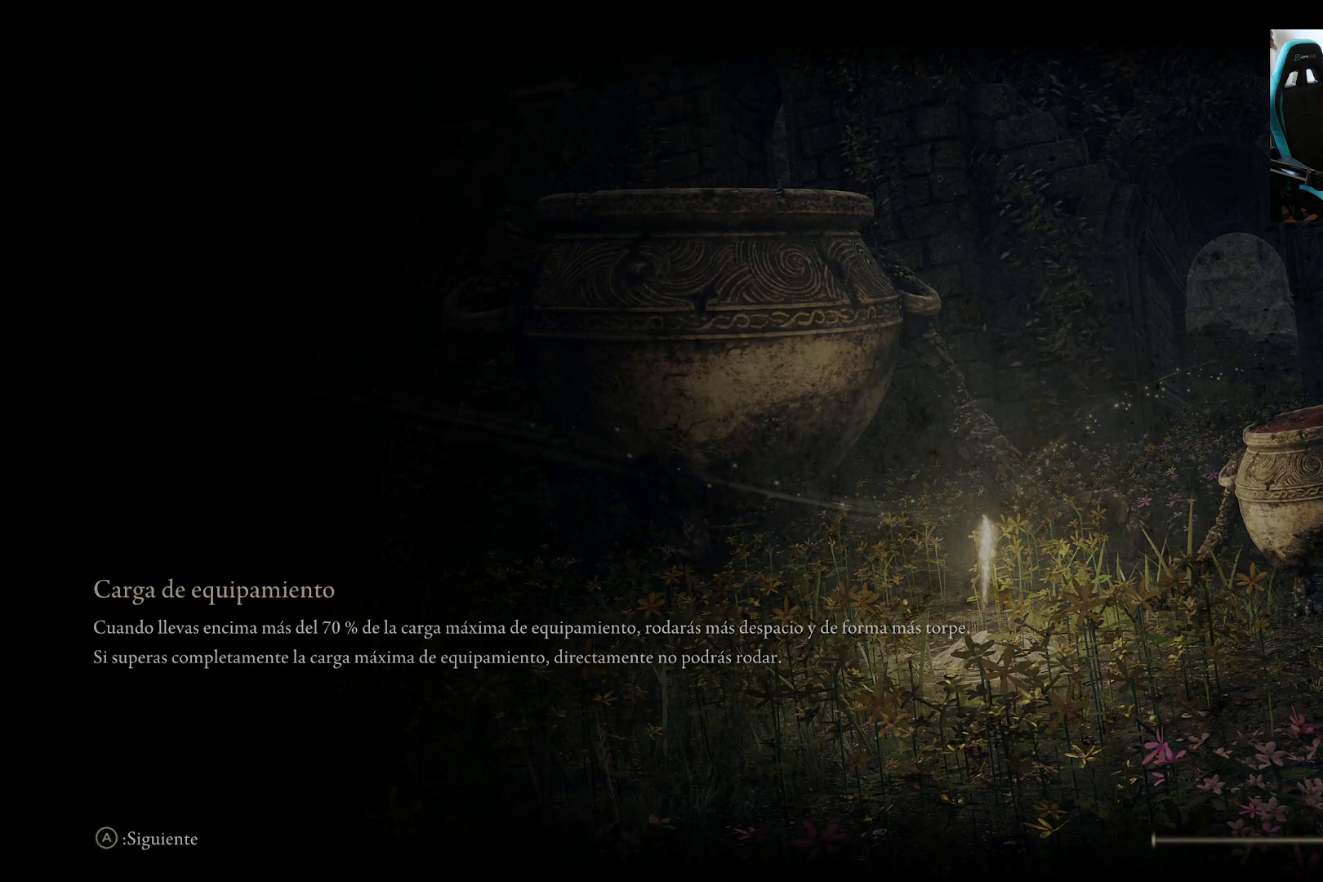
Gameplay with a controller (Xbox layout); each line is a JSON object with the inputs held at the frame after it. "events" lists button and stick changes between this image and that frame as [ms after this image, input, new state], when the widget could be followed in between.
{"buttons": [], "left_stick": "up", "right_stick": "center", "events": [[450, "left_stick", "up"]]}
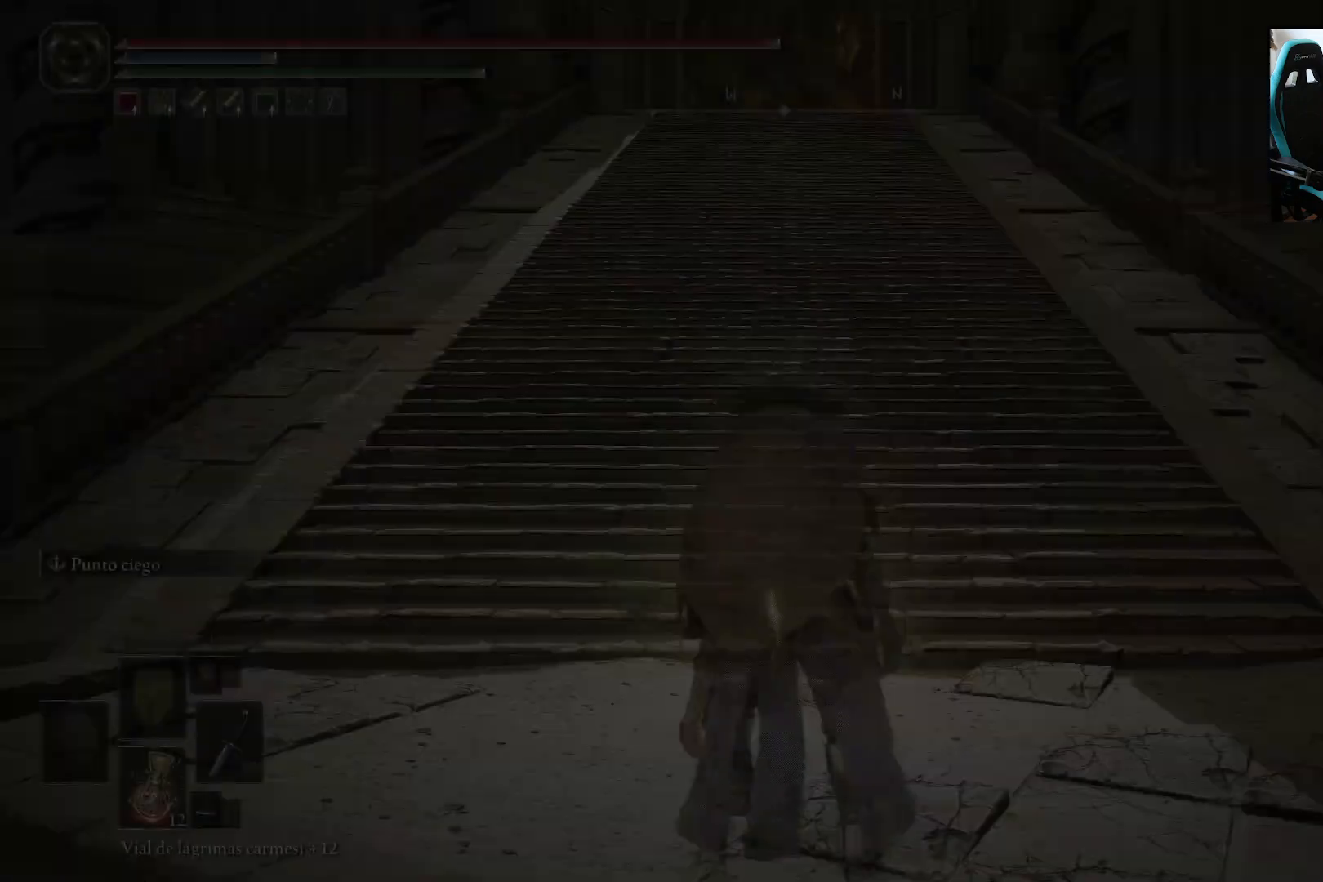
{"buttons": ["B"], "left_stick": "up", "right_stick": "center", "events": [[117, "B", "down"]]}
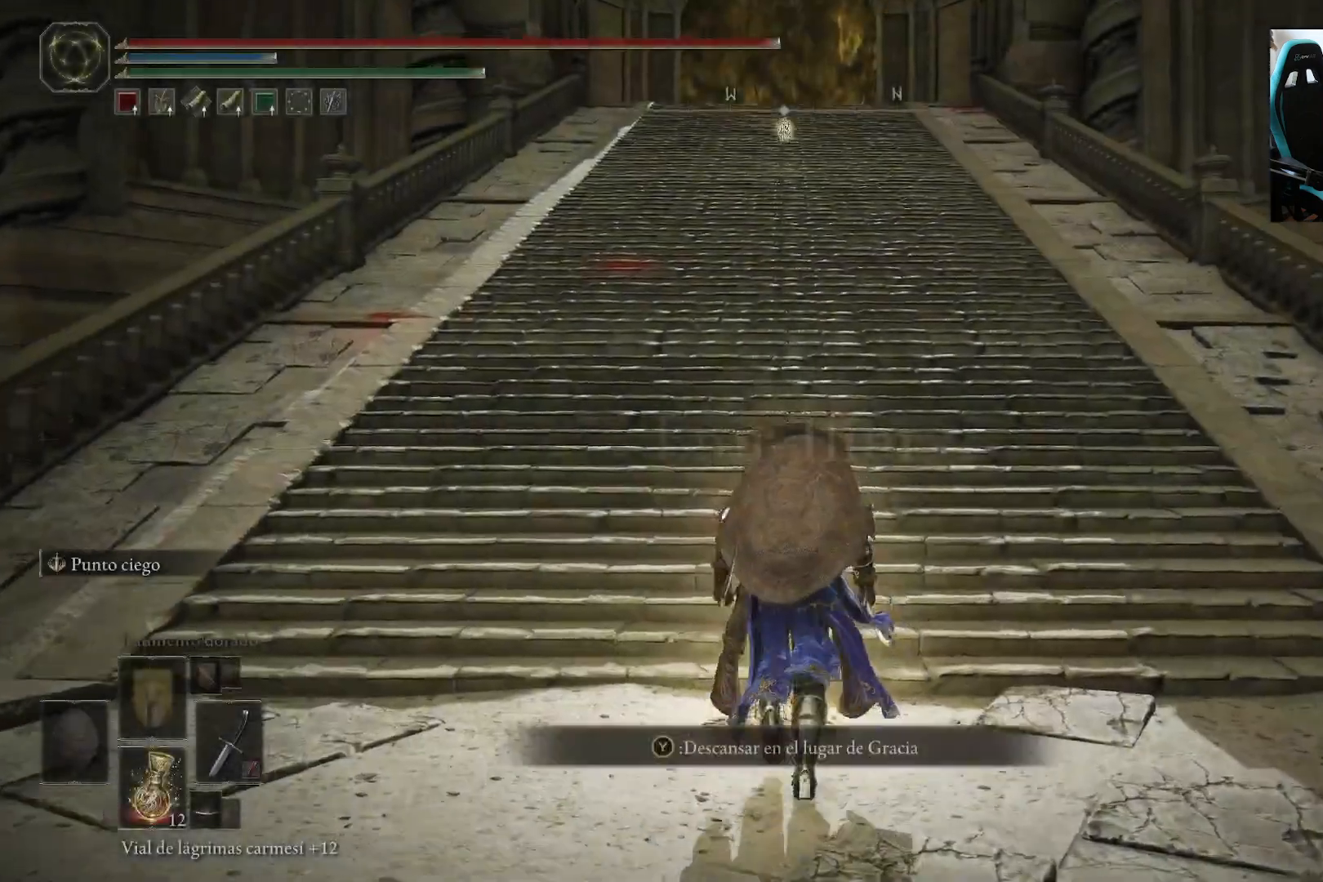
{"buttons": ["B"], "left_stick": "up", "right_stick": "center", "events": [[183, "DPAD_LEFT", "down"], [283, "DPAD_LEFT", "up"]]}
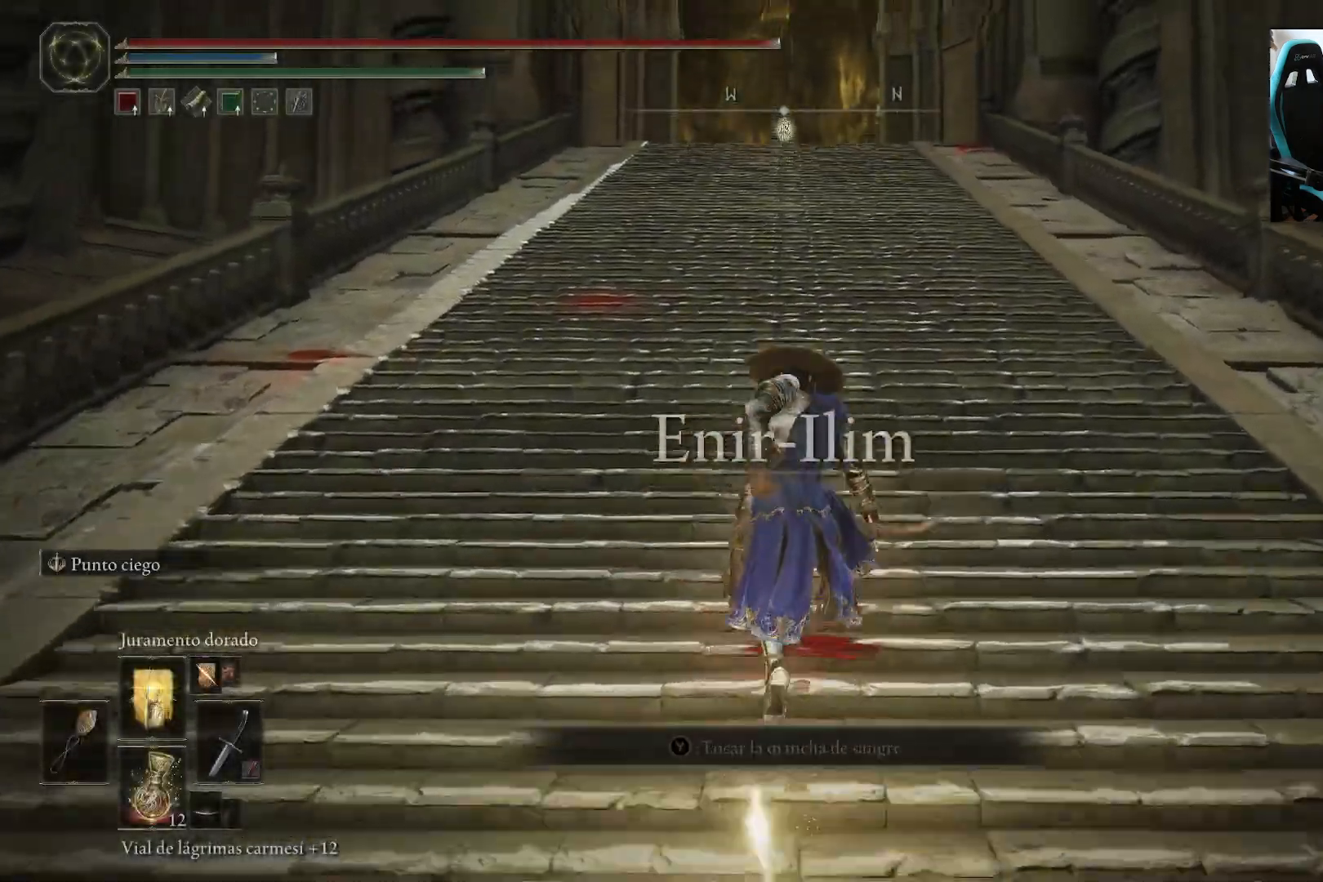
{"buttons": ["B", "DPAD_UP"], "left_stick": "up", "right_stick": "center", "events": [[183, "DPAD_UP", "down"]]}
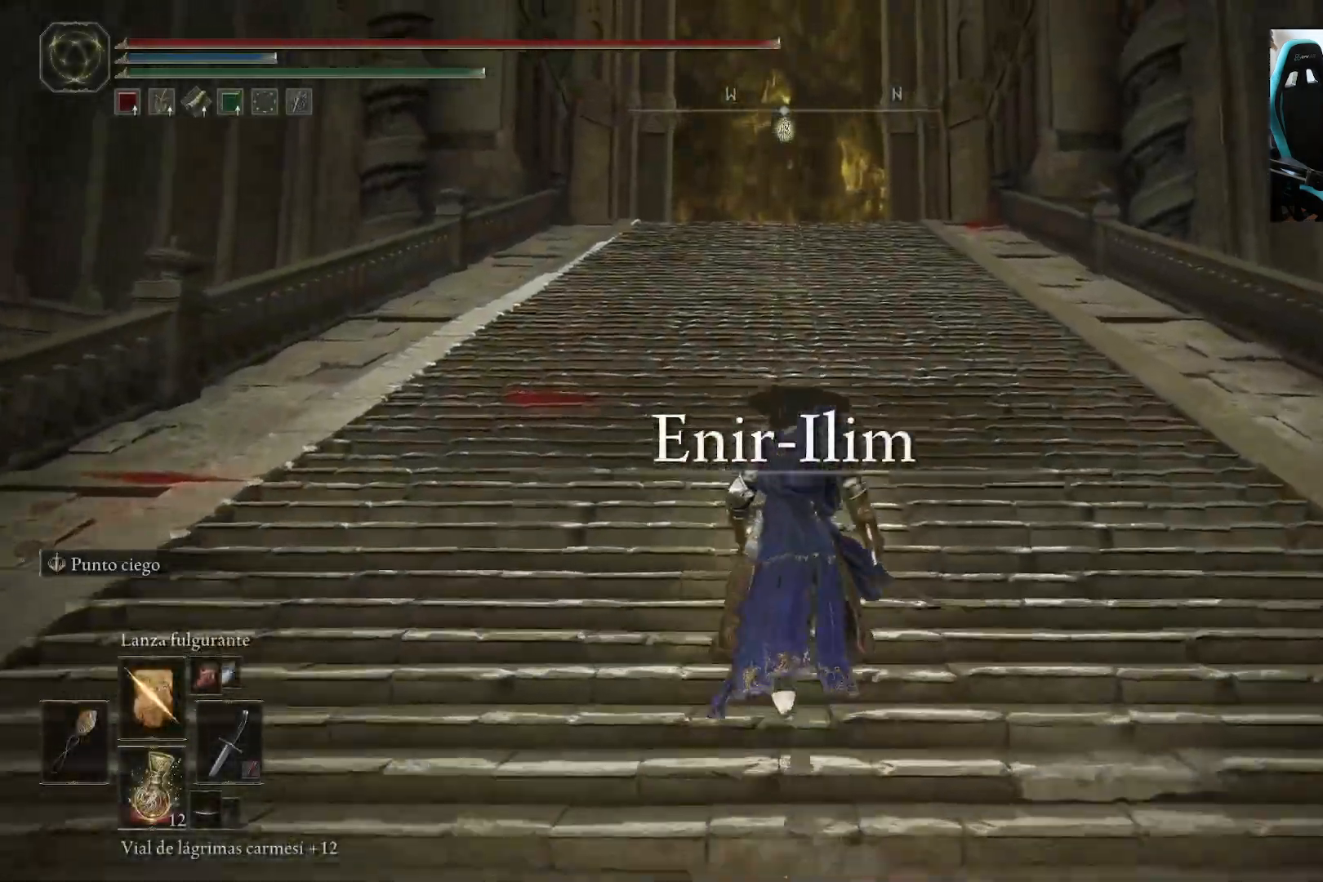
{"buttons": ["B", "DPAD_UP"], "left_stick": "up", "right_stick": "center", "events": [[317, "DPAD_UP", "up"], [417, "DPAD_UP", "down"]]}
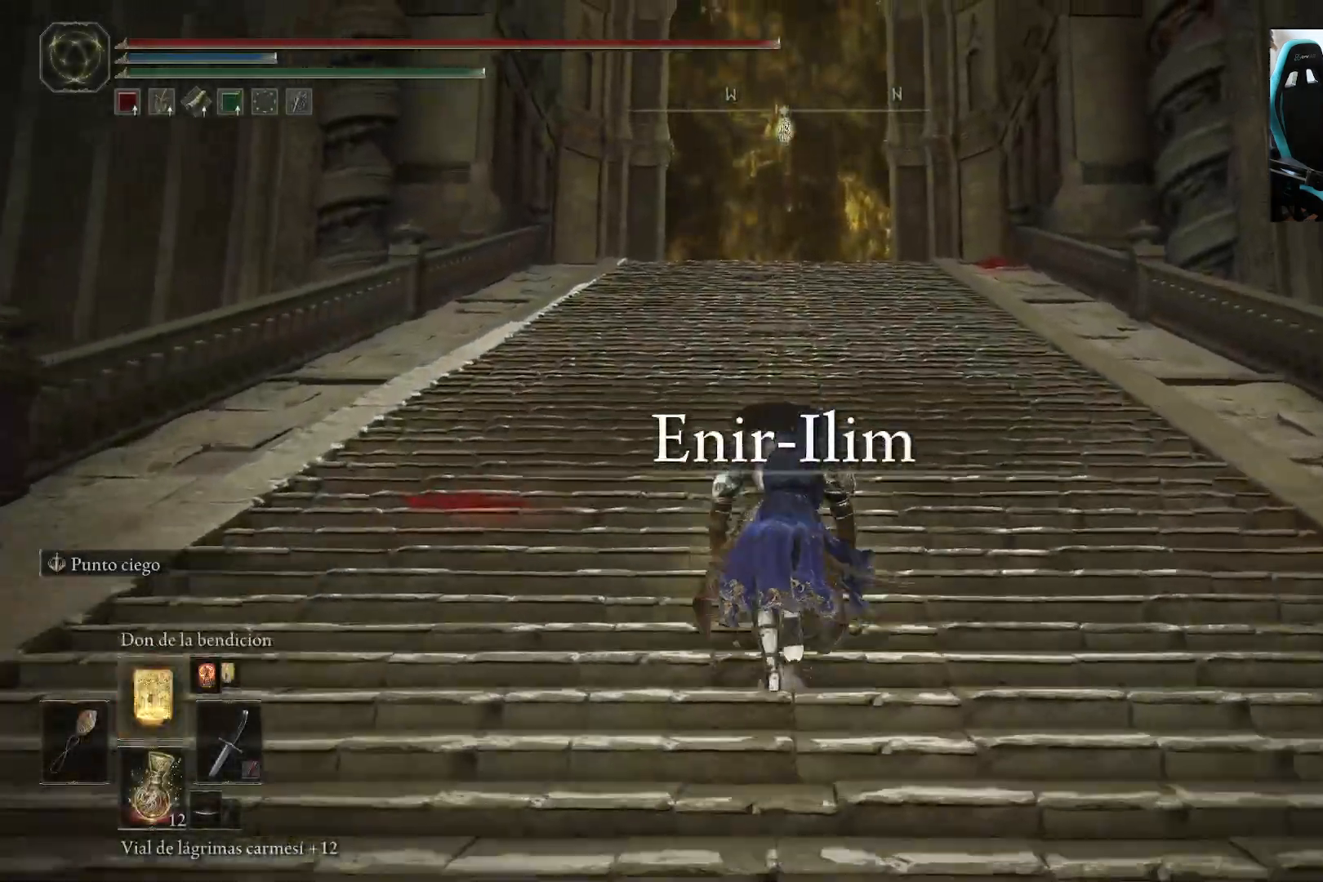
{"buttons": ["B"], "left_stick": "up", "right_stick": "center", "events": [[17, "DPAD_UP", "up"]]}
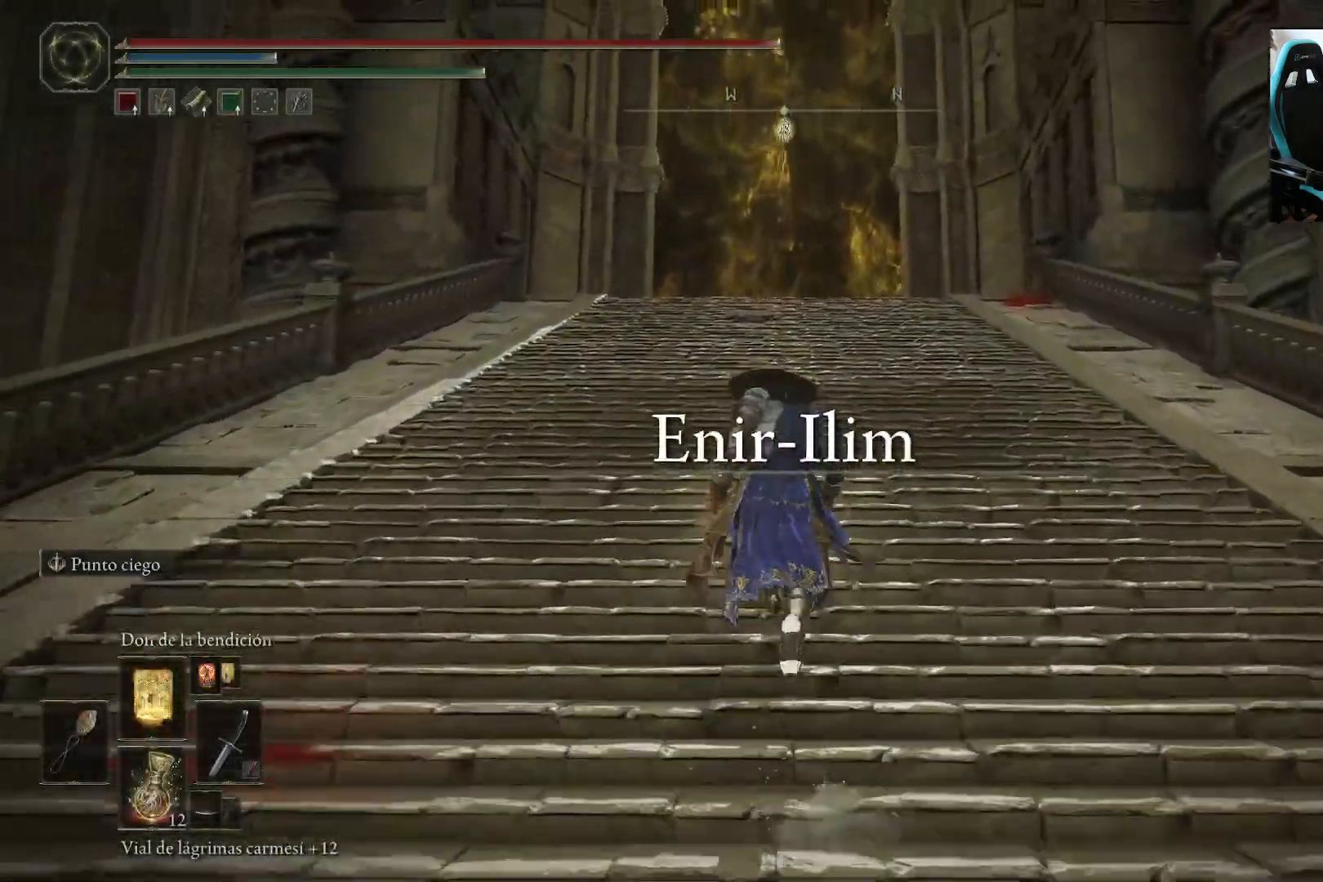
{"buttons": ["B"], "left_stick": "up", "right_stick": "center", "events": []}
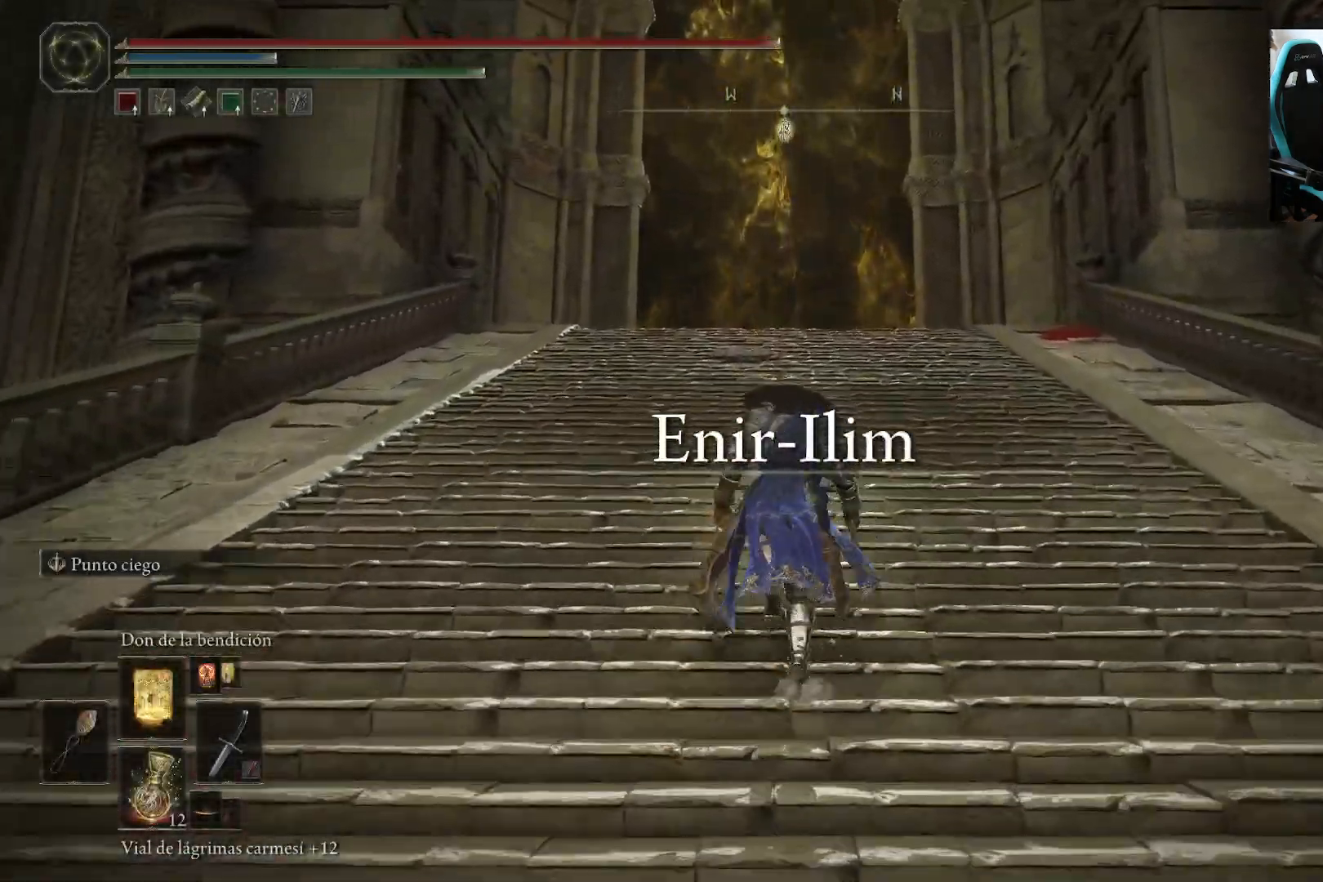
{"buttons": ["B"], "left_stick": "up", "right_stick": "center", "events": []}
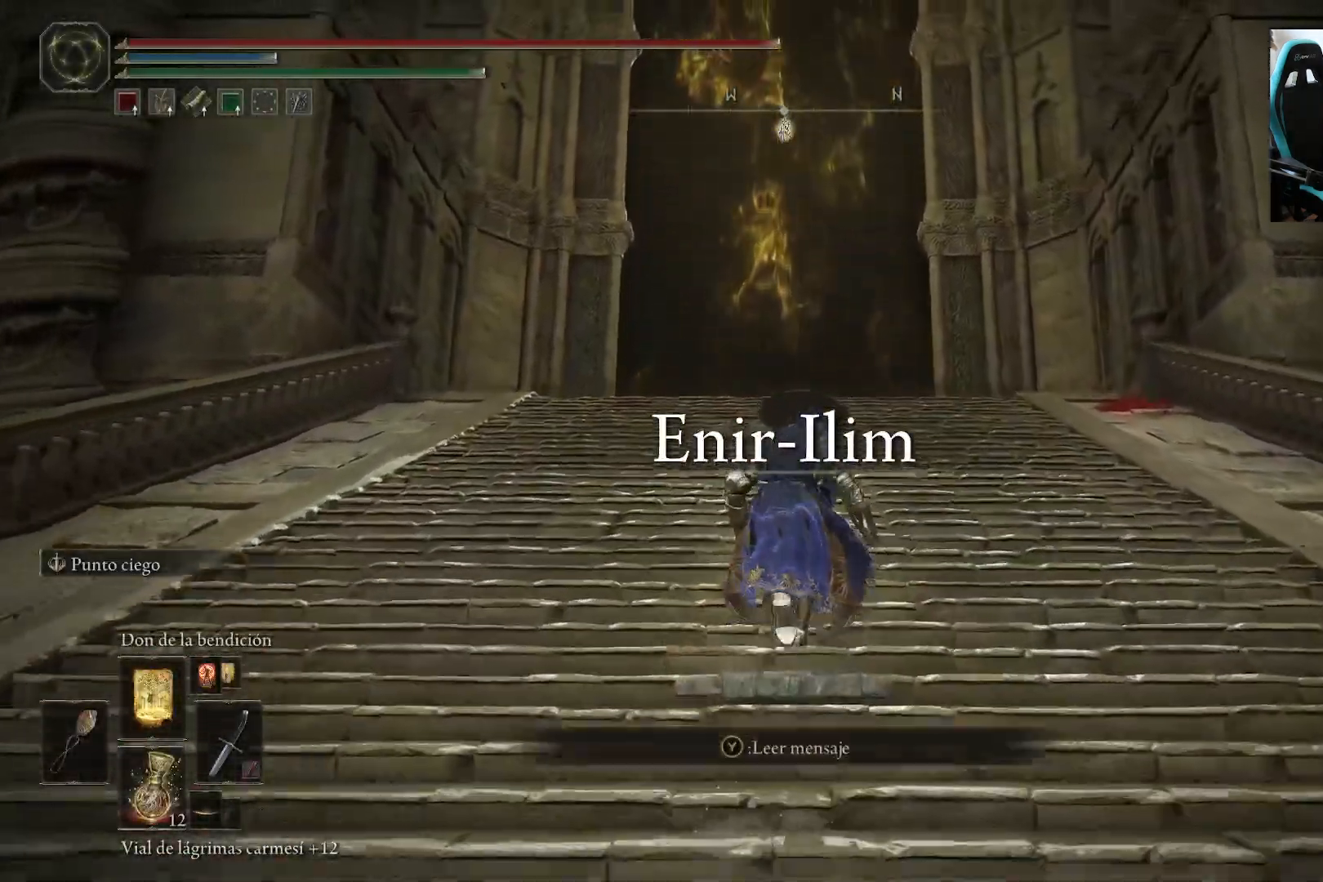
{"buttons": ["B"], "left_stick": "up", "right_stick": "center", "events": []}
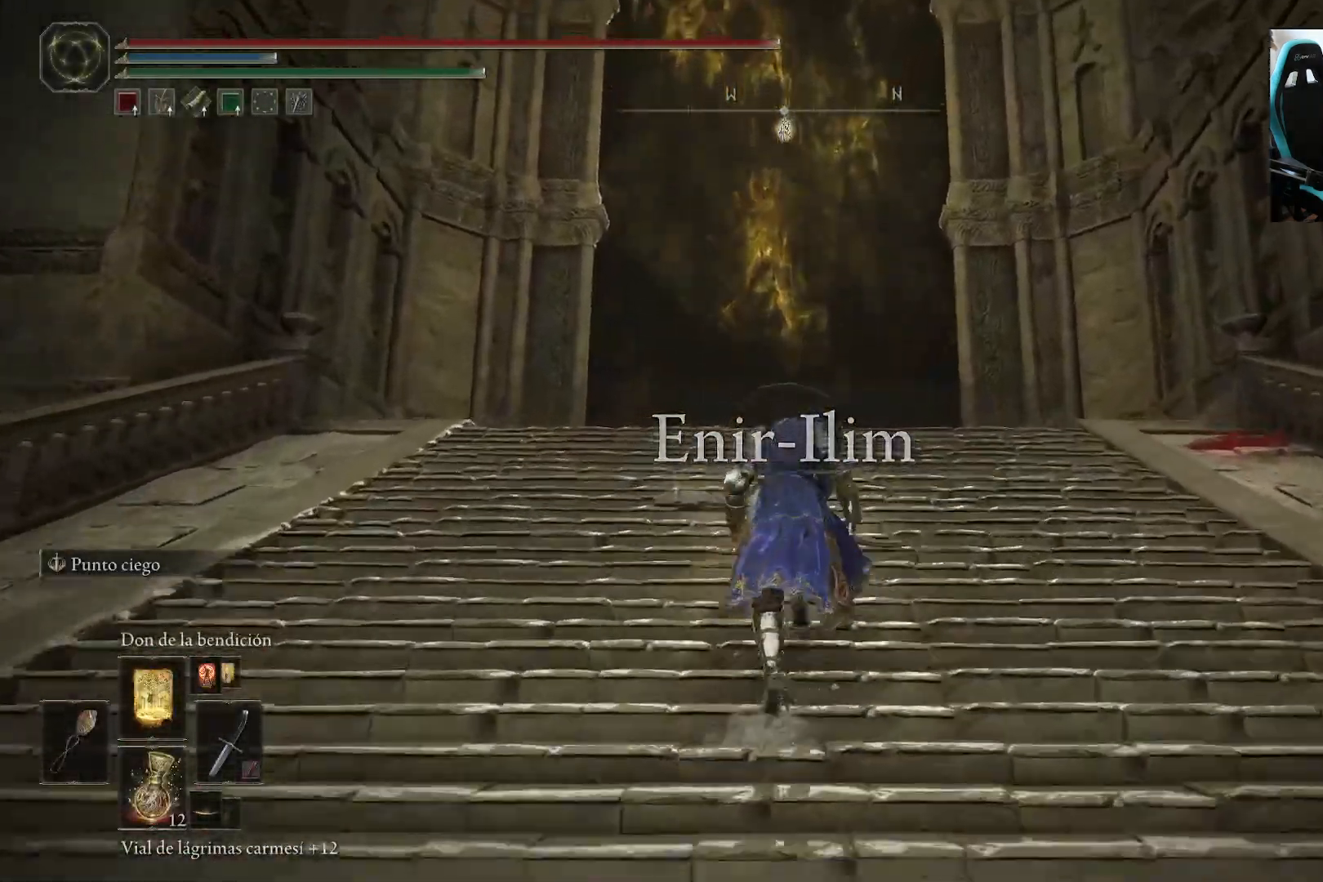
{"buttons": ["B"], "left_stick": "up", "right_stick": "down", "events": [[250, "right_stick", "down"]]}
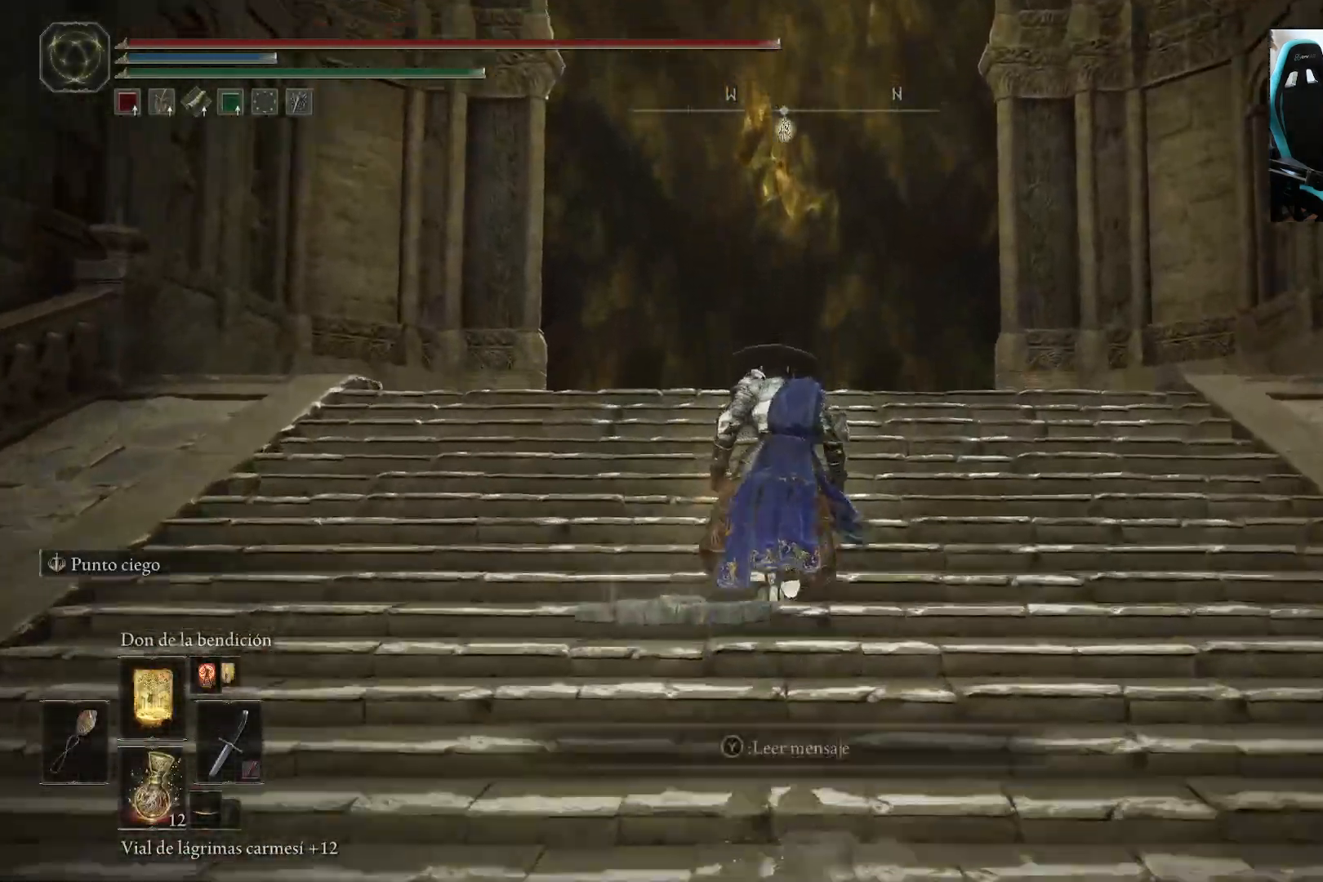
{"buttons": ["B"], "left_stick": "up", "right_stick": "down", "events": []}
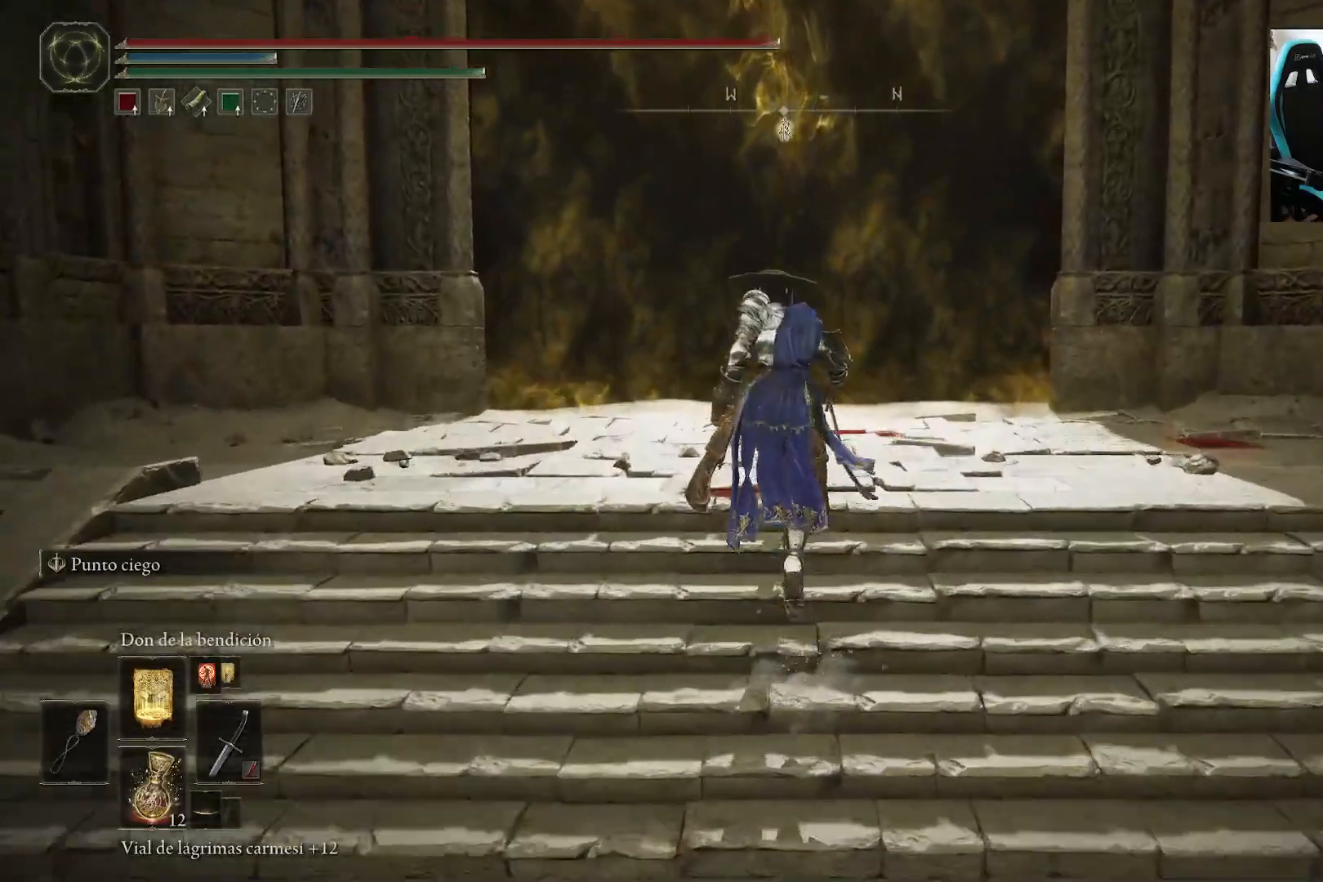
{"buttons": ["L1"], "left_stick": "up", "right_stick": "center", "events": [[317, "B", "up"], [417, "L1", "down"], [417, "right_stick", "center"]]}
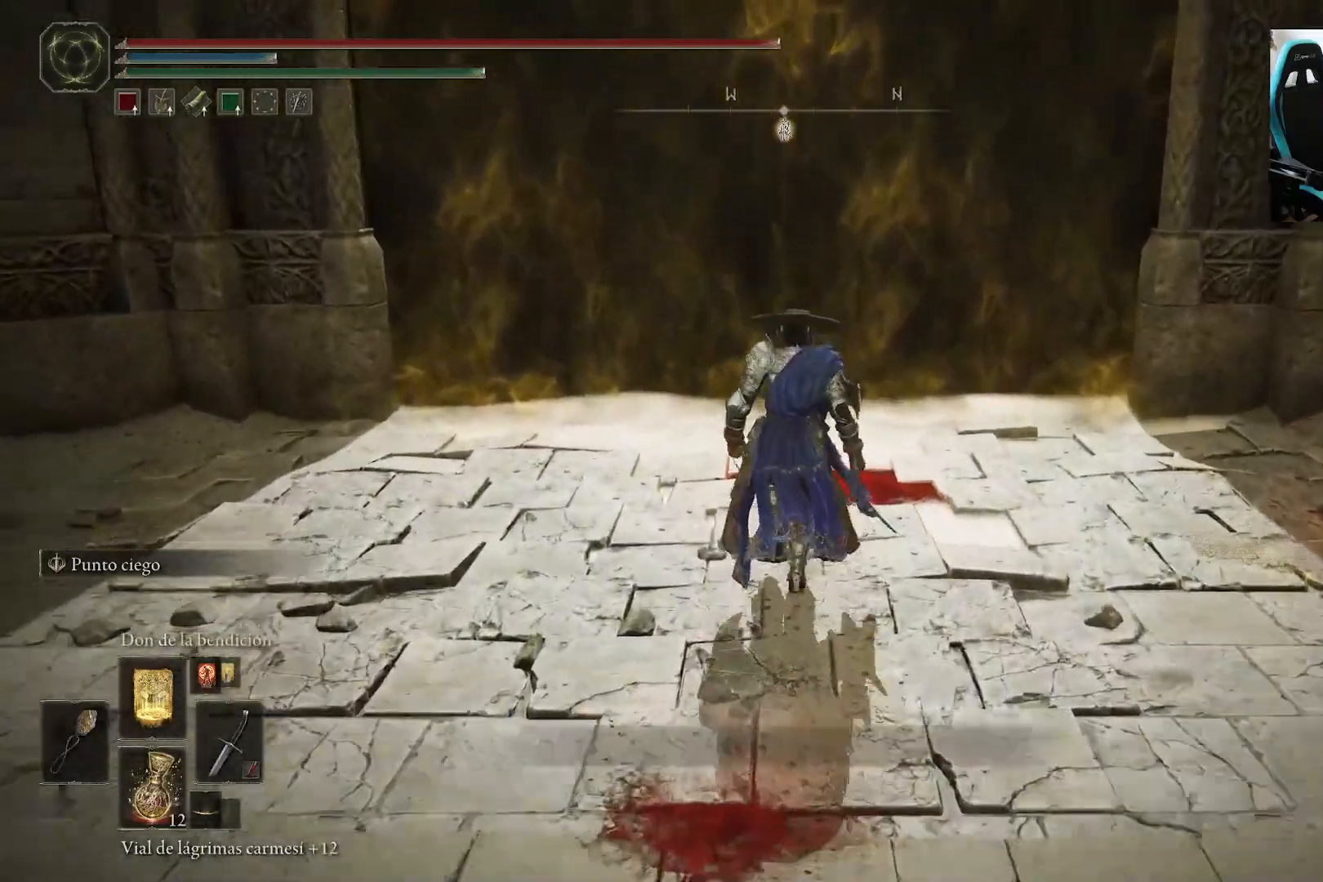
{"buttons": [], "left_stick": "center", "right_stick": "center", "events": [[50, "L1", "up"], [117, "left_stick", "center"], [283, "DPAD_UP", "down"], [417, "DPAD_UP", "up"]]}
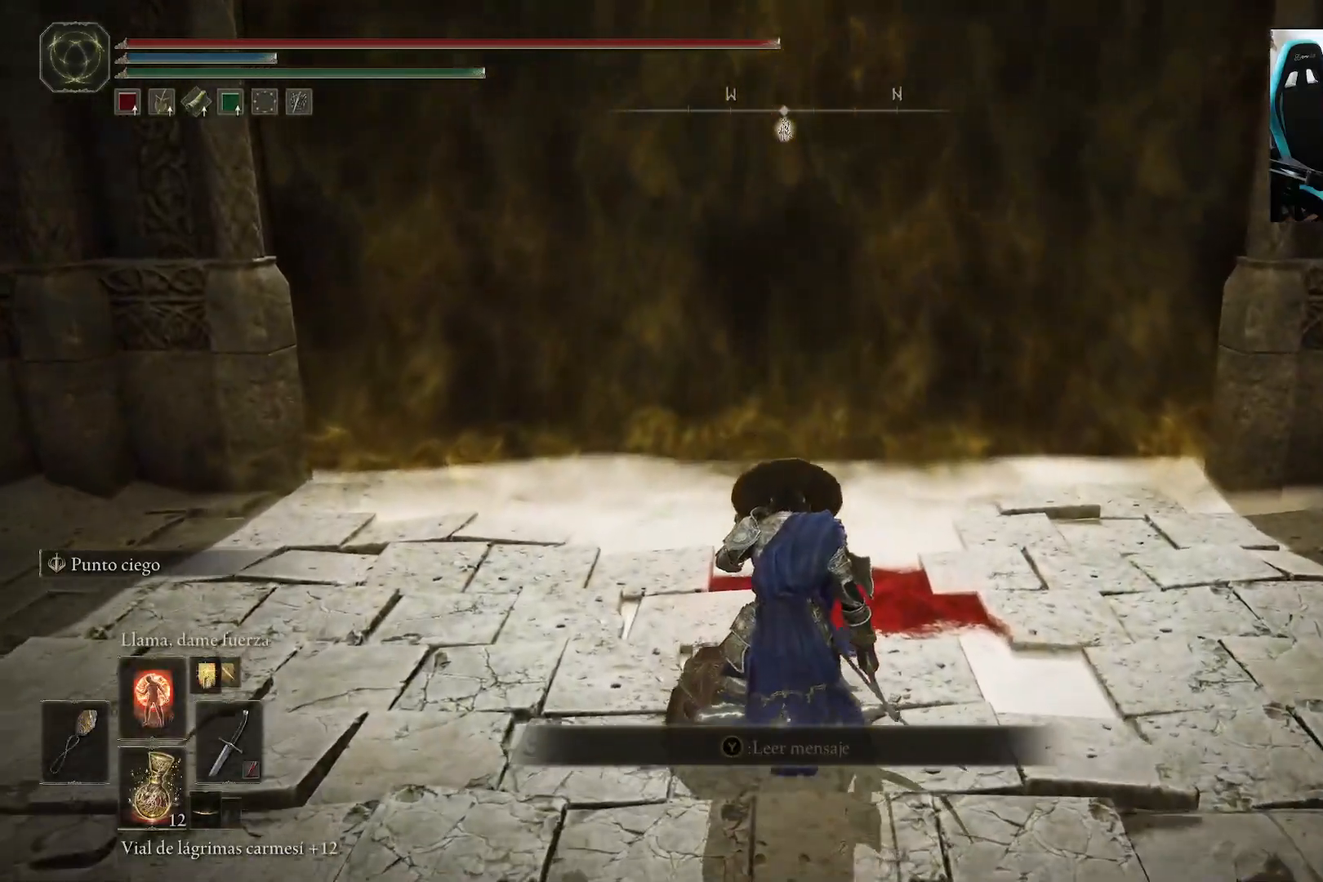
{"buttons": [], "left_stick": "center", "right_stick": "center", "events": []}
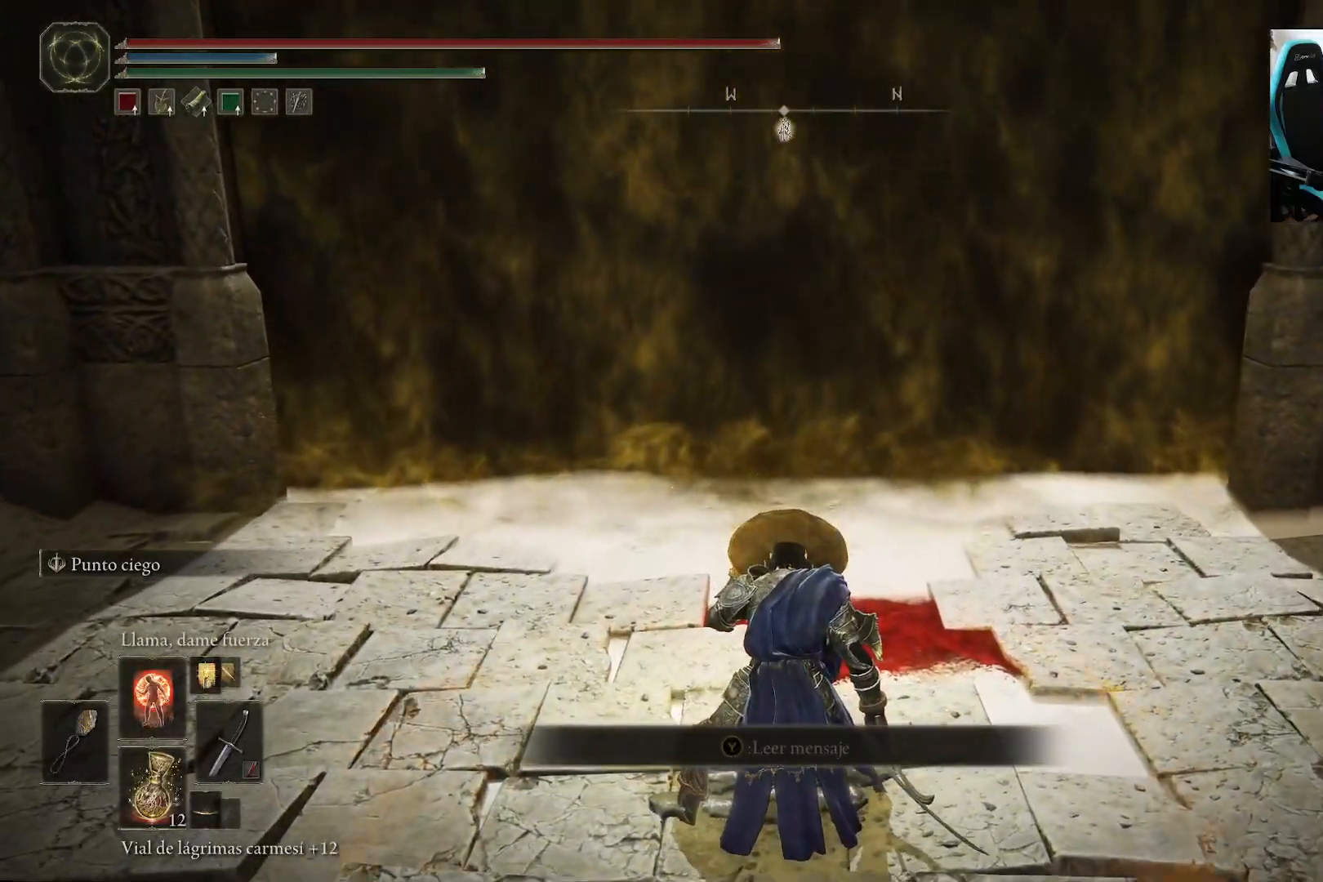
{"buttons": [], "left_stick": "center", "right_stick": "center", "events": []}
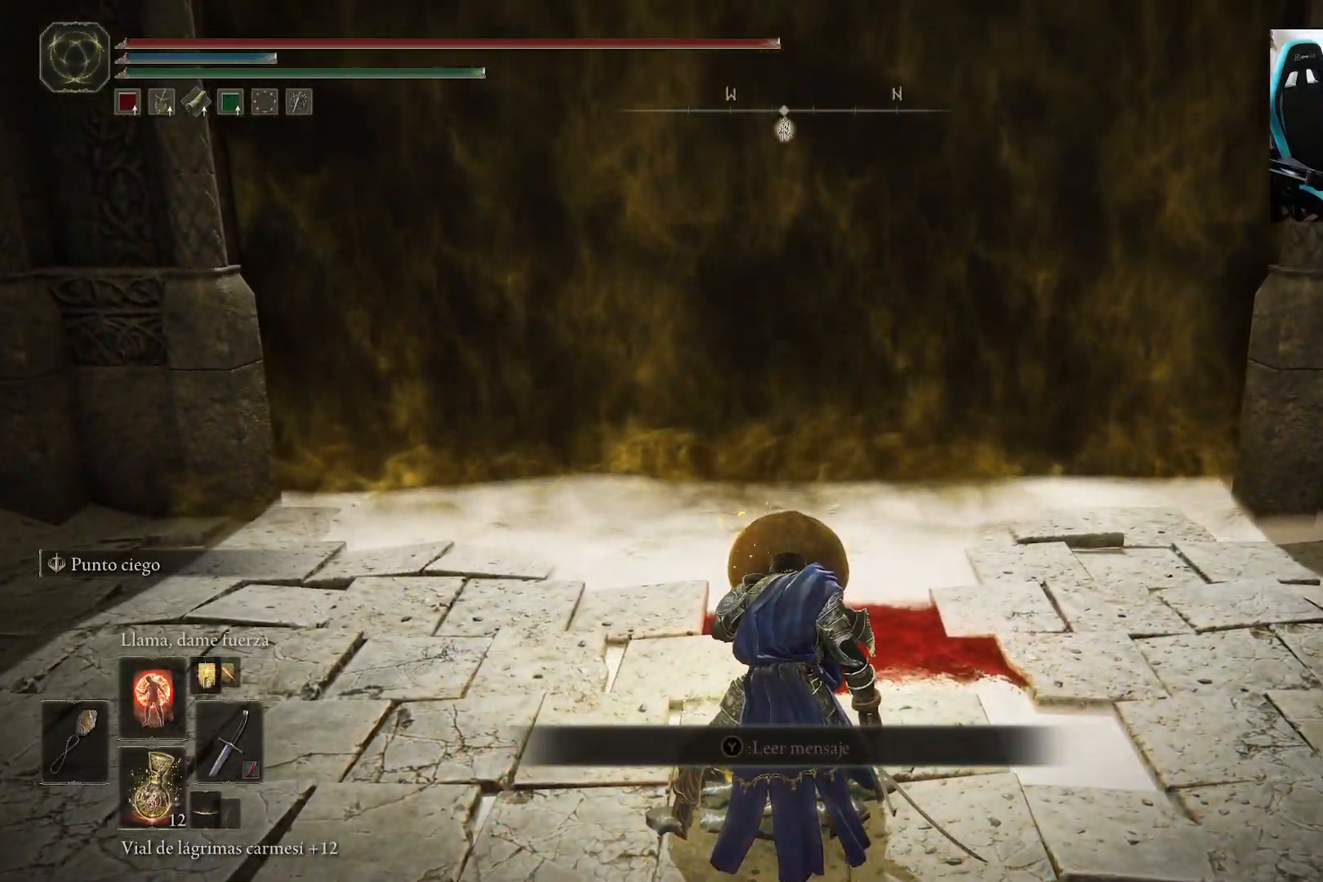
{"buttons": [], "left_stick": "center", "right_stick": "center", "events": []}
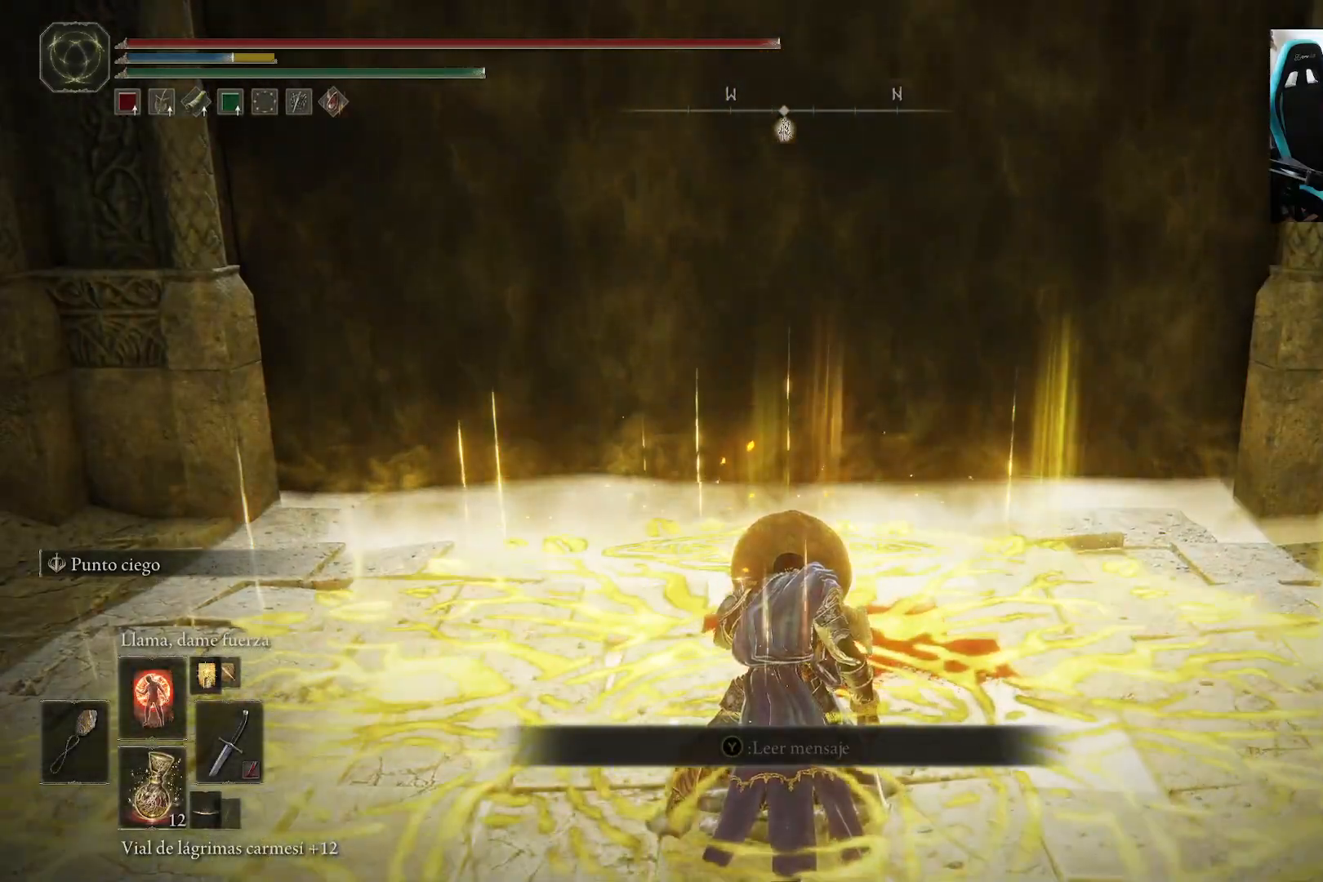
{"buttons": [], "left_stick": "center", "right_stick": "center", "events": [[217, "L1", "down"], [350, "L1", "up"], [417, "L1", "down"], [483, "L1", "up"]]}
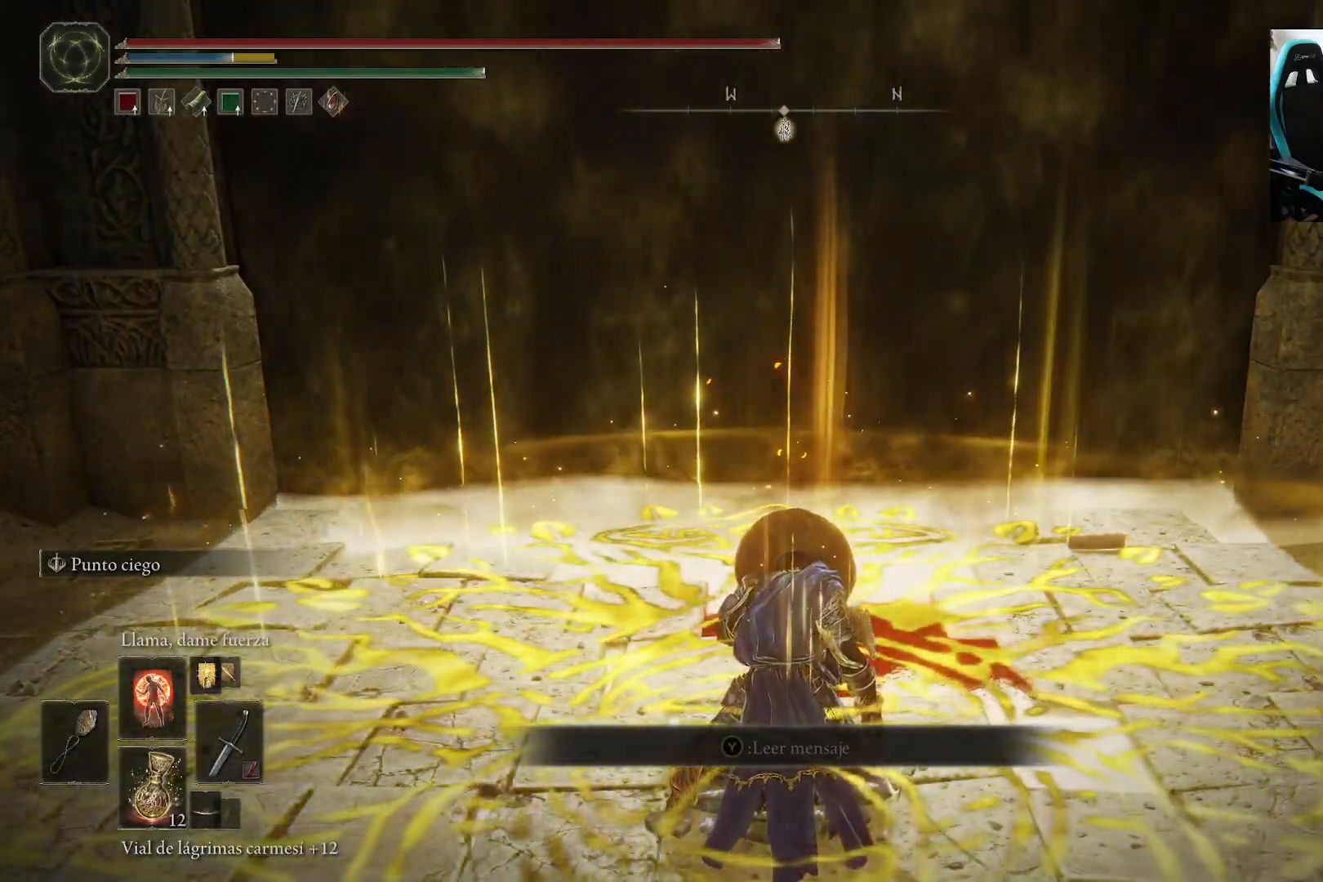
{"buttons": [], "left_stick": "center", "right_stick": "center", "events": [[50, "L1", "down"], [117, "L1", "up"], [217, "L1", "down"], [283, "L1", "up"], [350, "L1", "down"], [450, "L1", "up"]]}
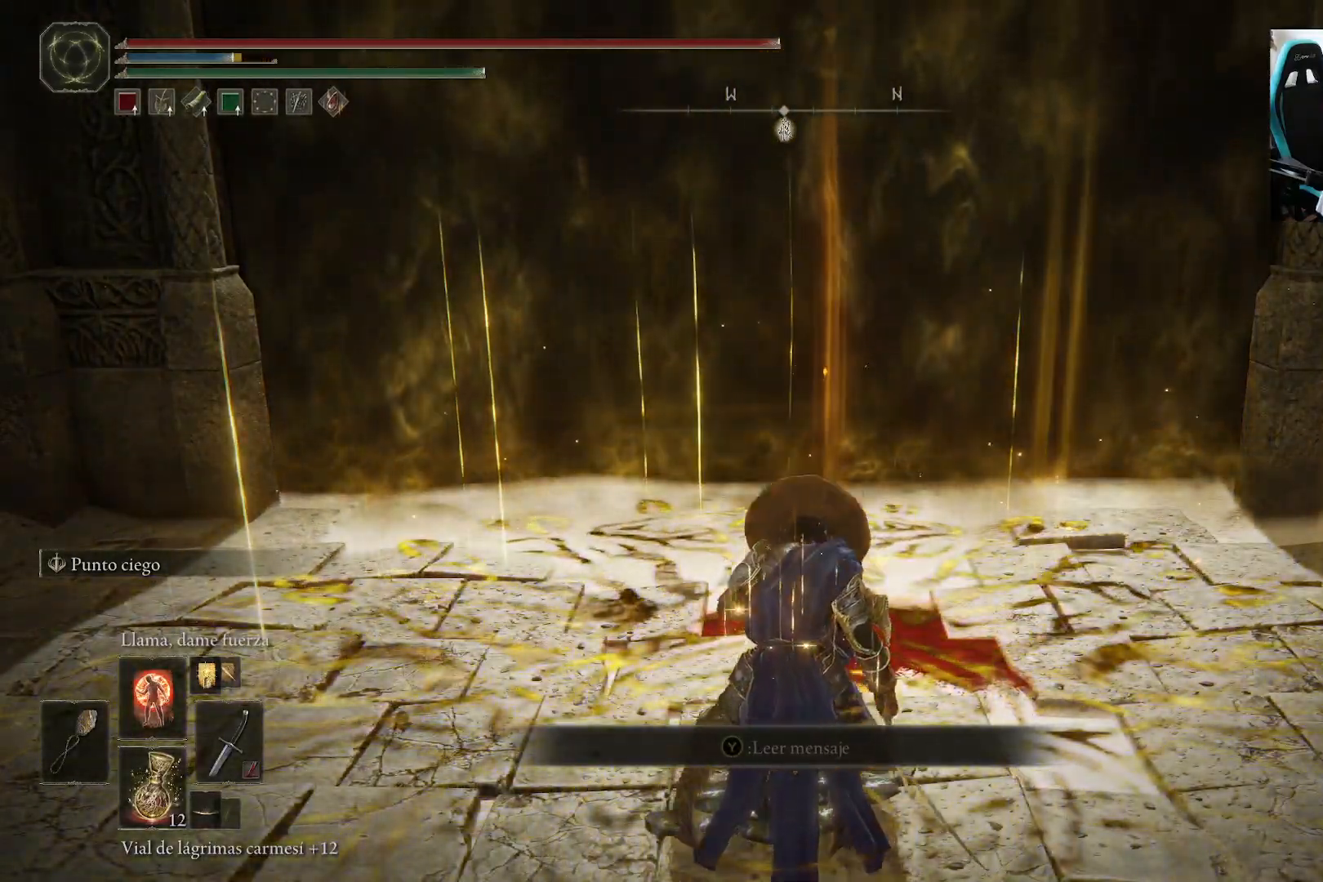
{"buttons": [], "left_stick": "center", "right_stick": "center", "events": [[17, "L1", "down"], [117, "L1", "up"], [350, "DPAD_UP", "down"], [483, "DPAD_UP", "up"]]}
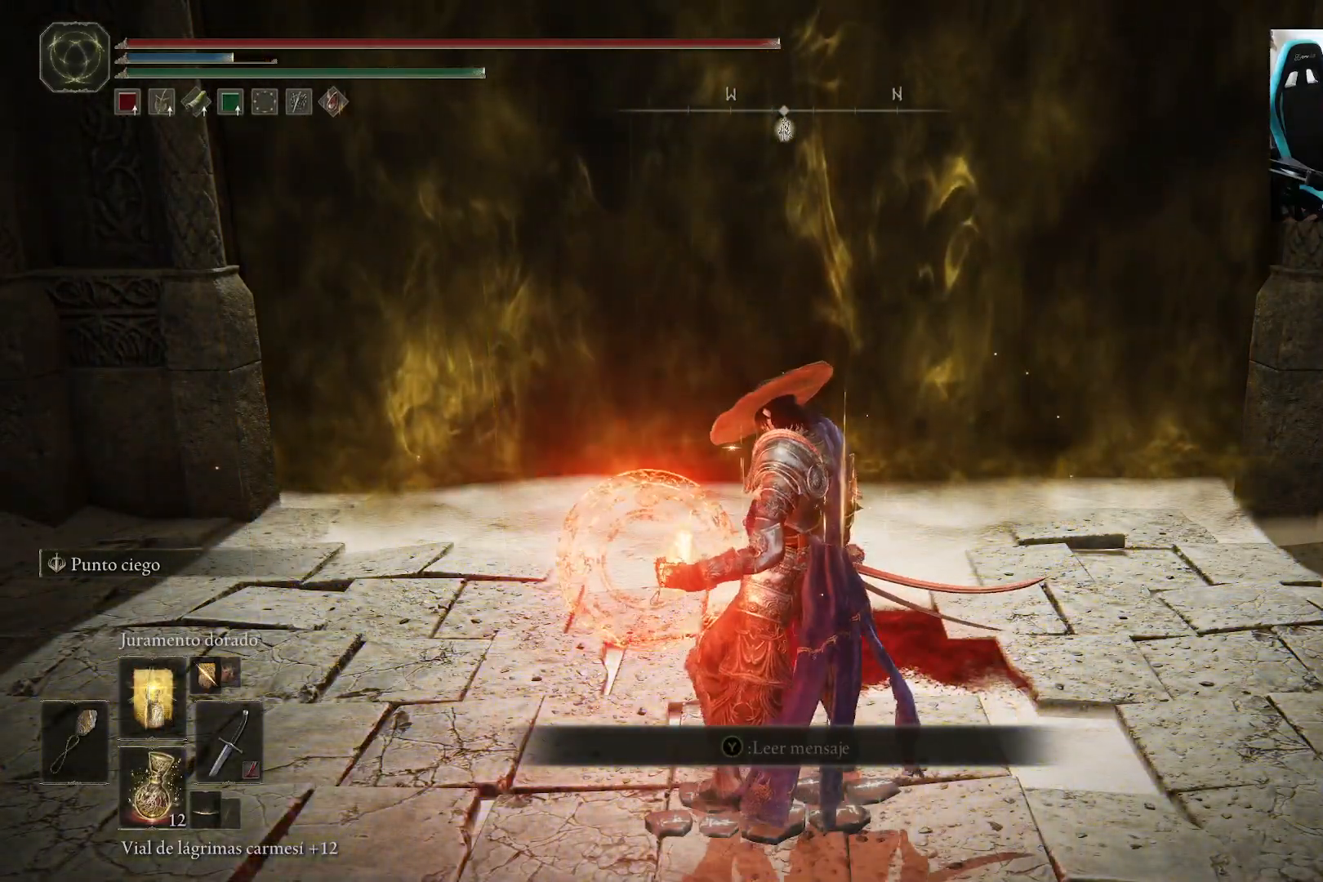
{"buttons": [], "left_stick": "up", "right_stick": "center", "events": [[183, "left_stick", "up"]]}
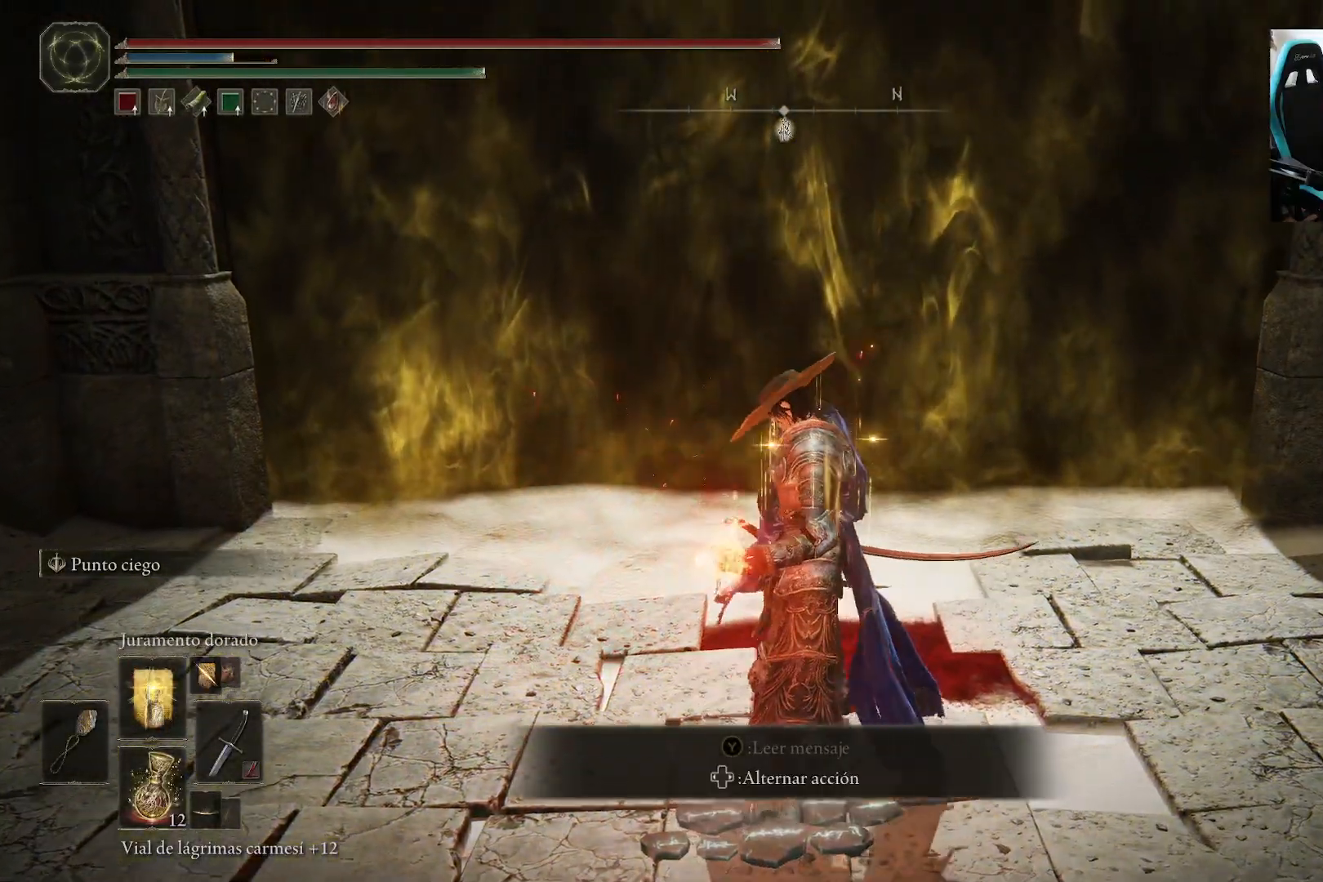
{"buttons": [], "left_stick": "up", "right_stick": "center", "events": [[83, "left_stick", "down-left"], [217, "left_stick", "up-right"], [383, "left_stick", "up"]]}
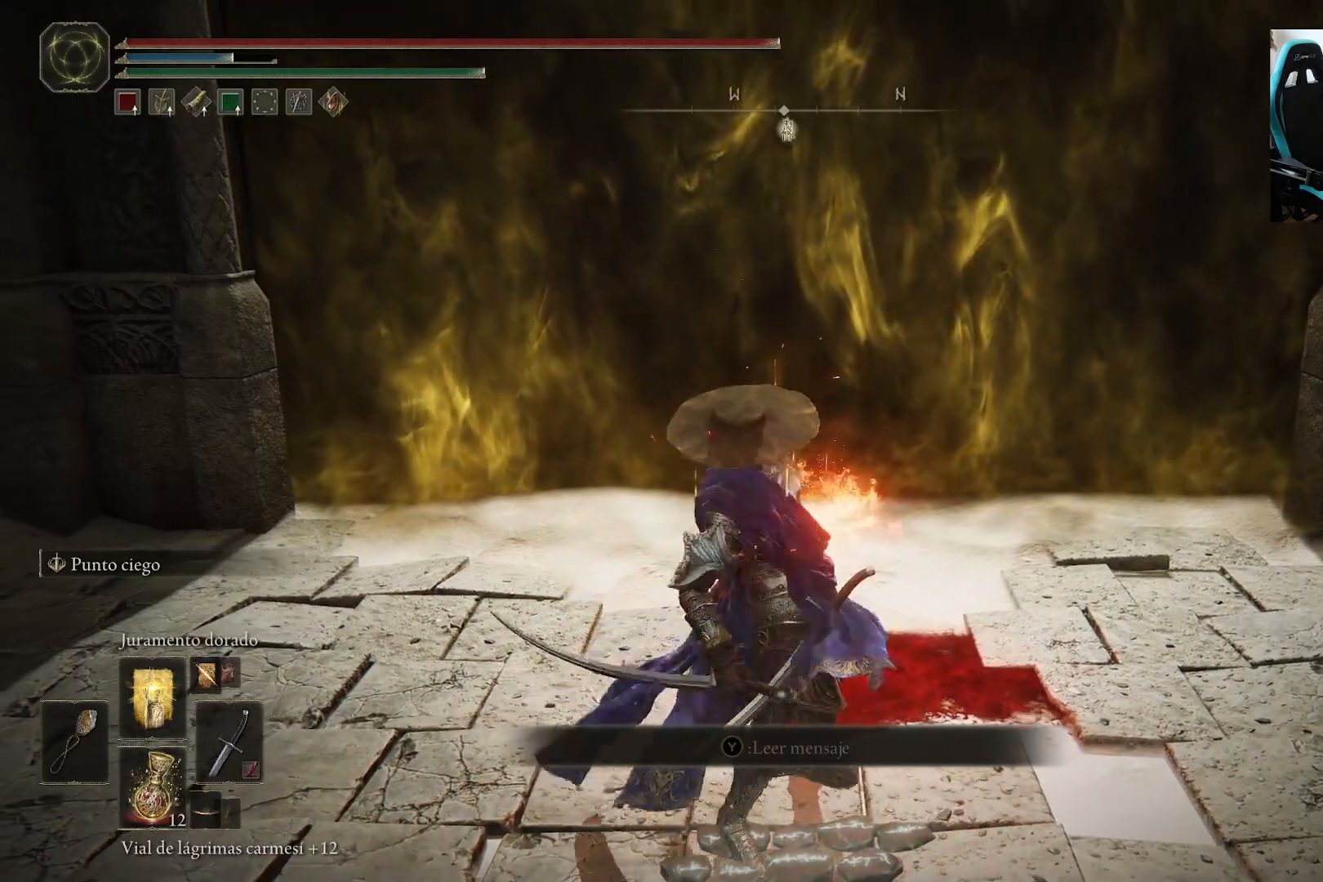
{"buttons": ["L1"], "left_stick": "up", "right_stick": "center", "events": [[317, "L1", "down"], [417, "L1", "up"], [483, "L1", "down"]]}
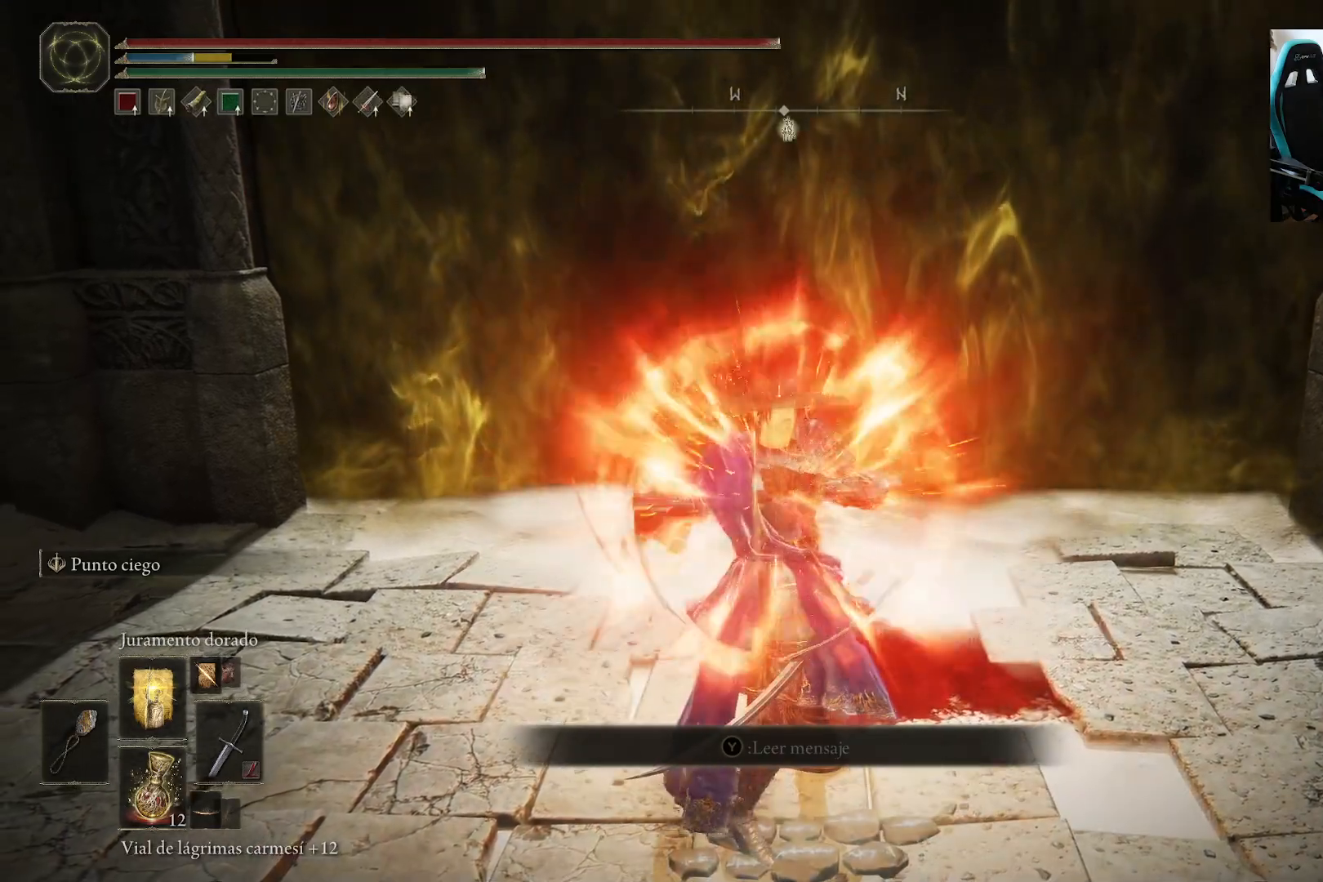
{"buttons": ["L1"], "left_stick": "up", "right_stick": "center", "events": [[83, "L1", "up"], [150, "L1", "down"], [250, "L1", "up"], [350, "L1", "down"], [383, "L1", "up"], [483, "L1", "down"]]}
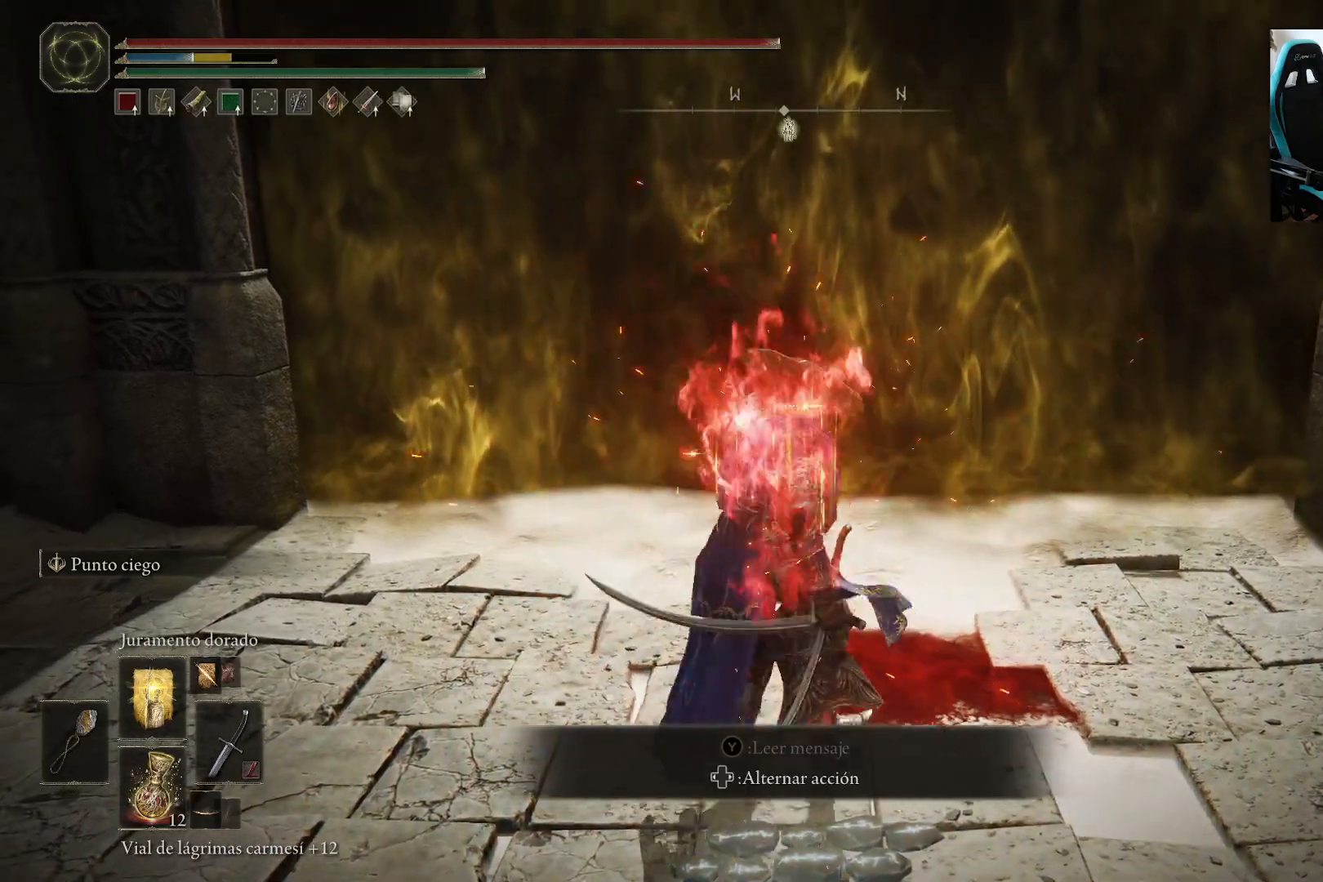
{"buttons": [], "left_stick": "up", "right_stick": "center", "events": [[83, "L1", "up"]]}
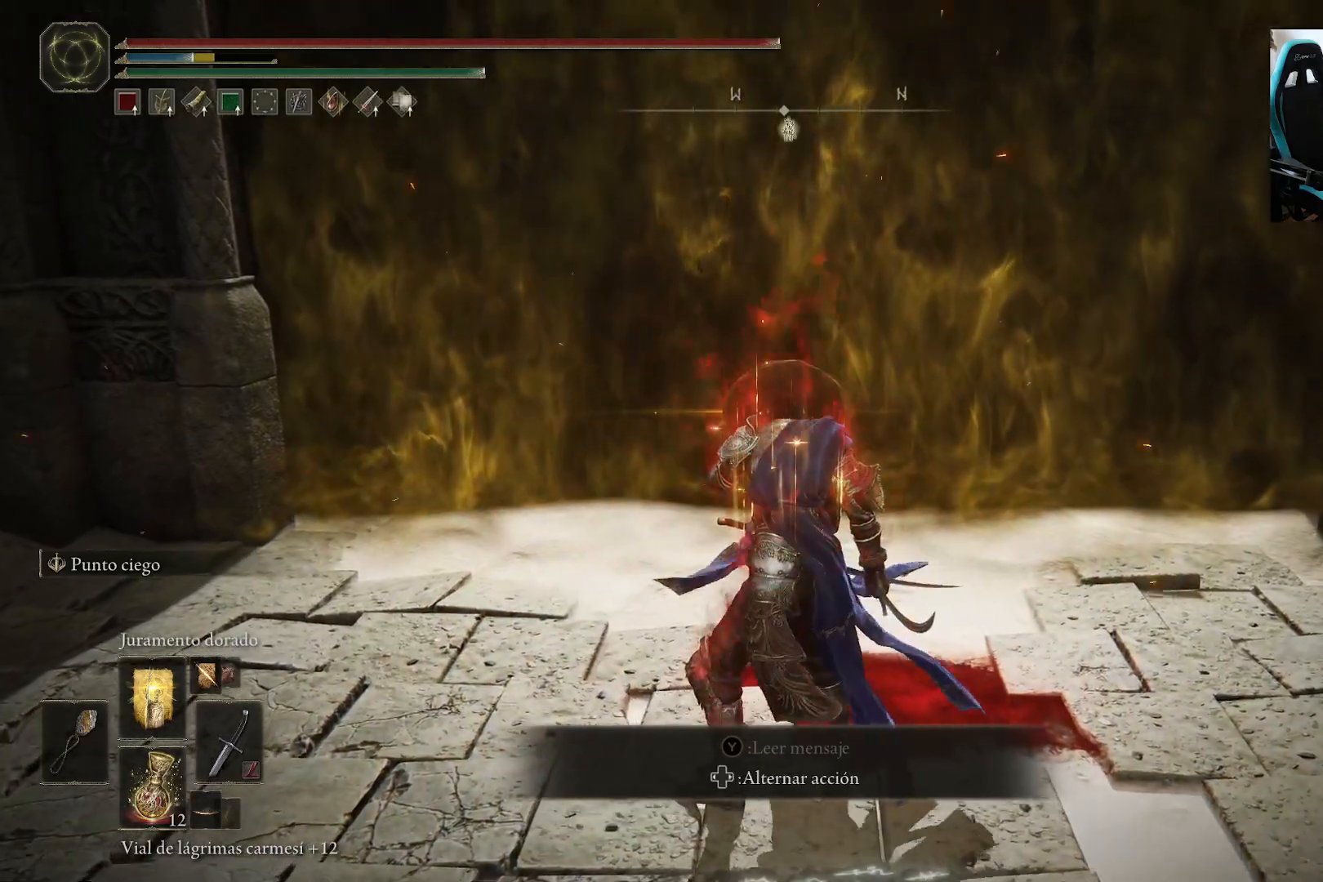
{"buttons": ["Y"], "left_stick": "up", "right_stick": "center", "events": [[150, "Y", "down"]]}
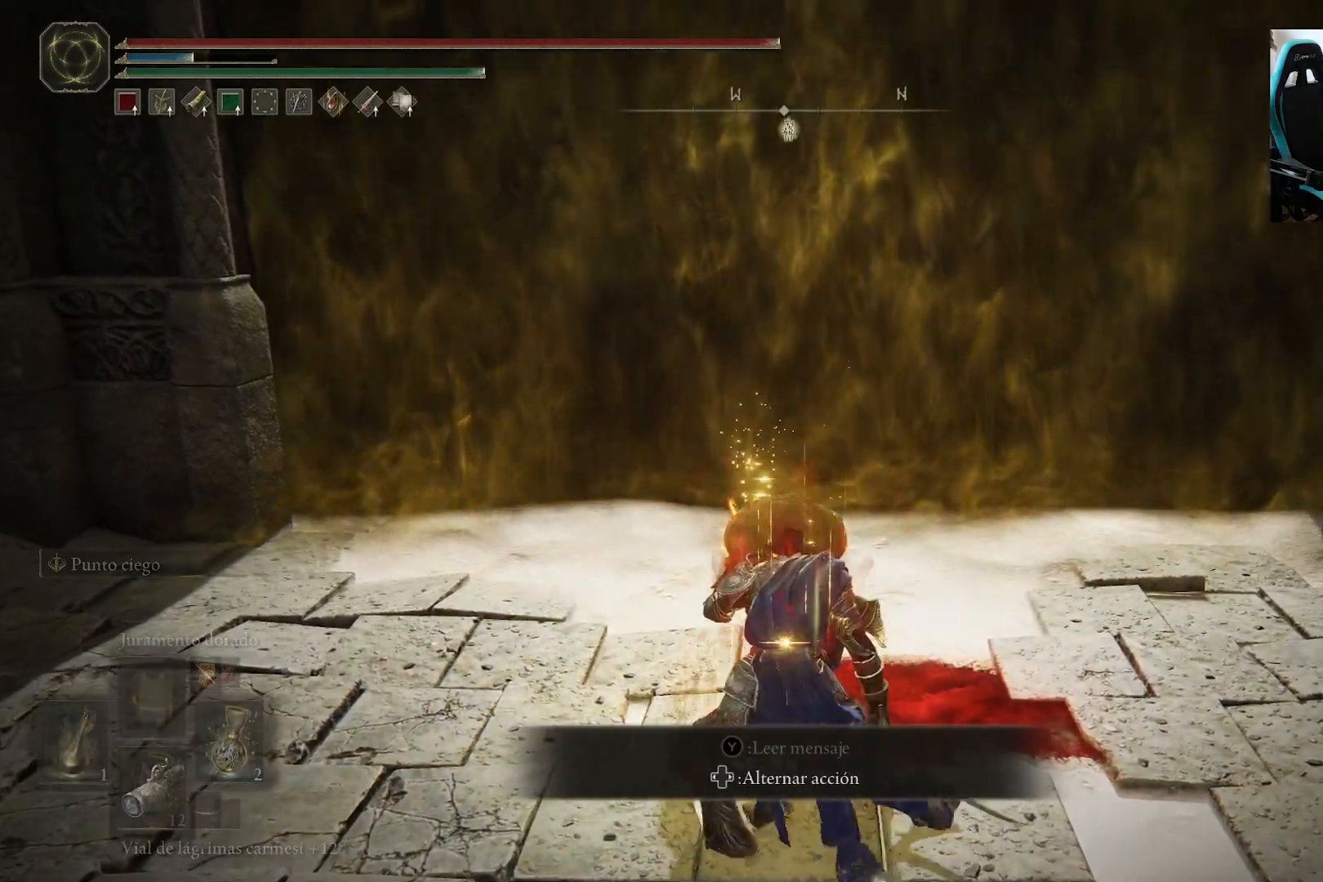
{"buttons": ["Y"], "left_stick": "up", "right_stick": "center", "events": []}
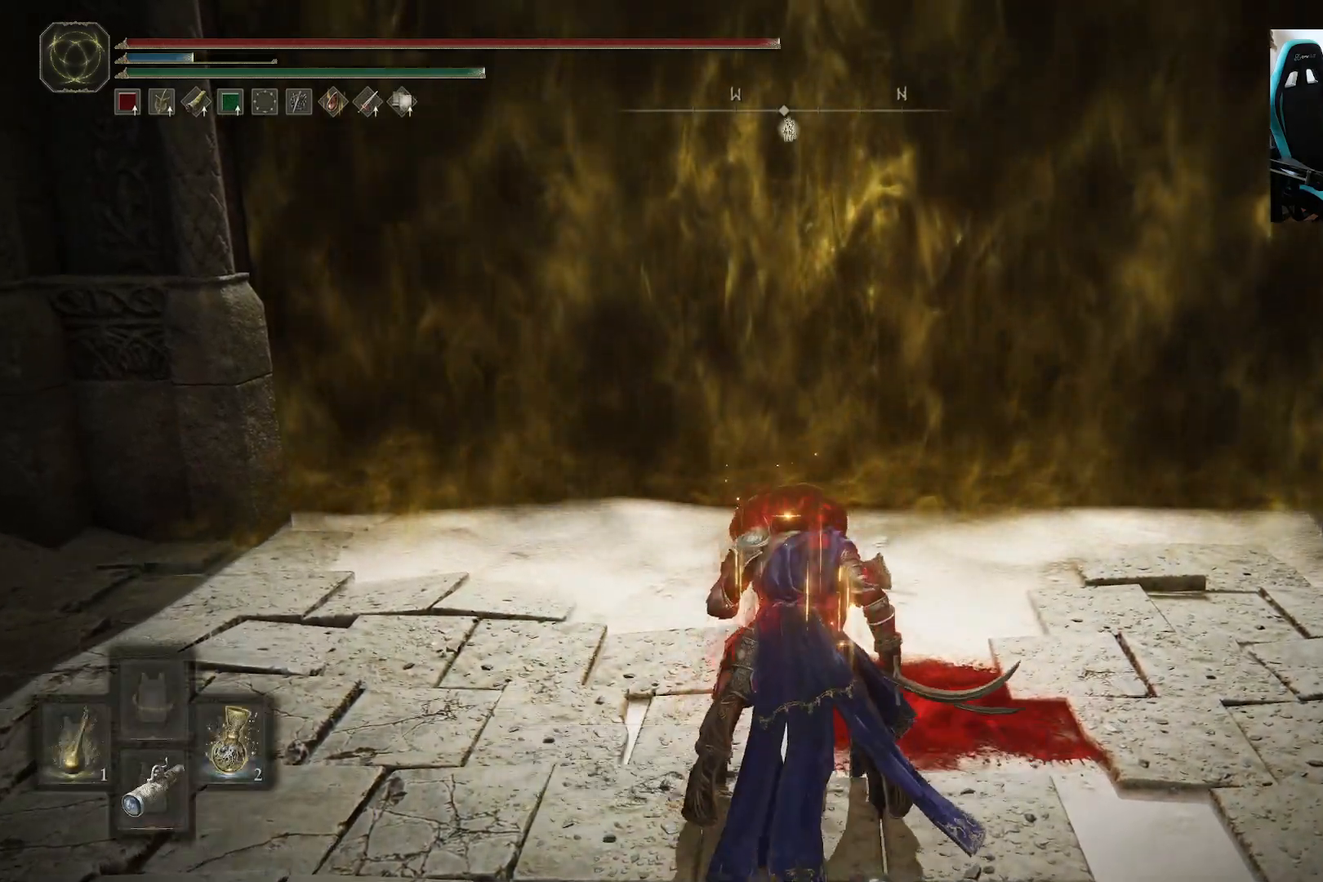
{"buttons": ["Y"], "left_stick": "up", "right_stick": "center", "events": []}
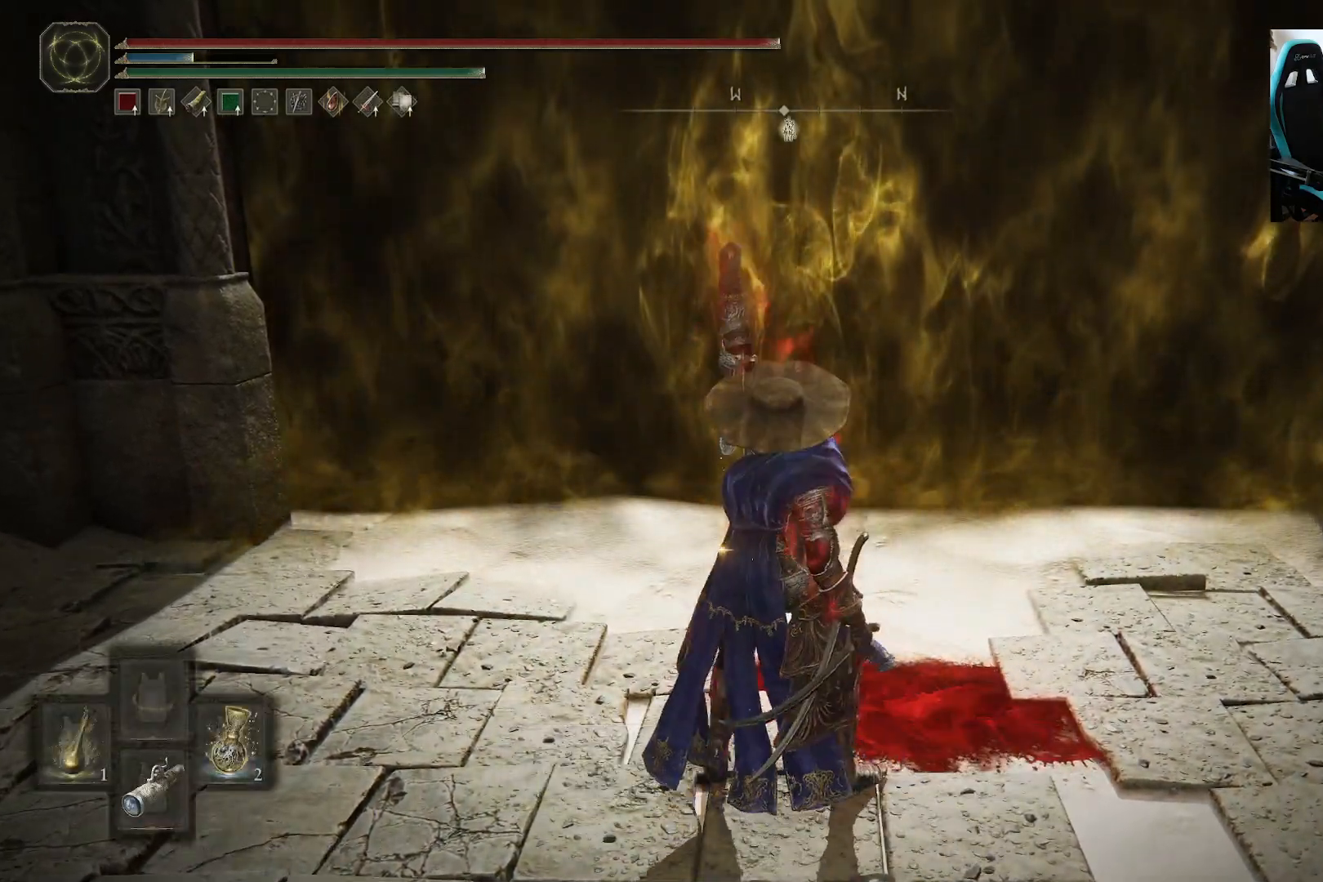
{"buttons": ["Y"], "left_stick": "up", "right_stick": "center", "events": [[150, "DPAD_RIGHT", "down"], [250, "DPAD_RIGHT", "up"], [350, "DPAD_RIGHT", "down"], [450, "DPAD_RIGHT", "up"]]}
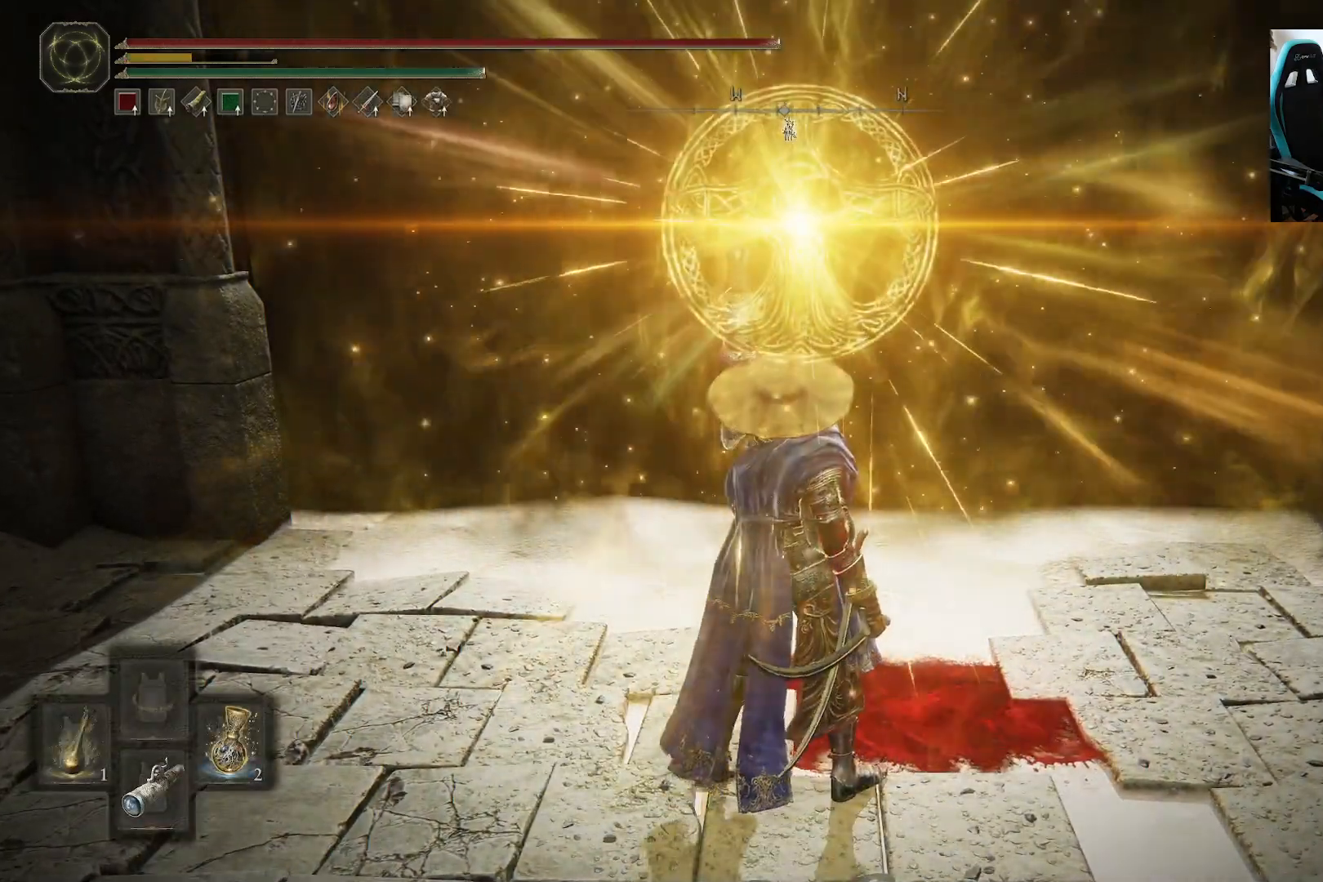
{"buttons": ["Y"], "left_stick": "up", "right_stick": "center", "events": [[50, "DPAD_RIGHT", "down"], [117, "DPAD_RIGHT", "up"], [217, "DPAD_RIGHT", "down"], [283, "DPAD_RIGHT", "up"], [350, "DPAD_RIGHT", "down"], [450, "DPAD_RIGHT", "up"]]}
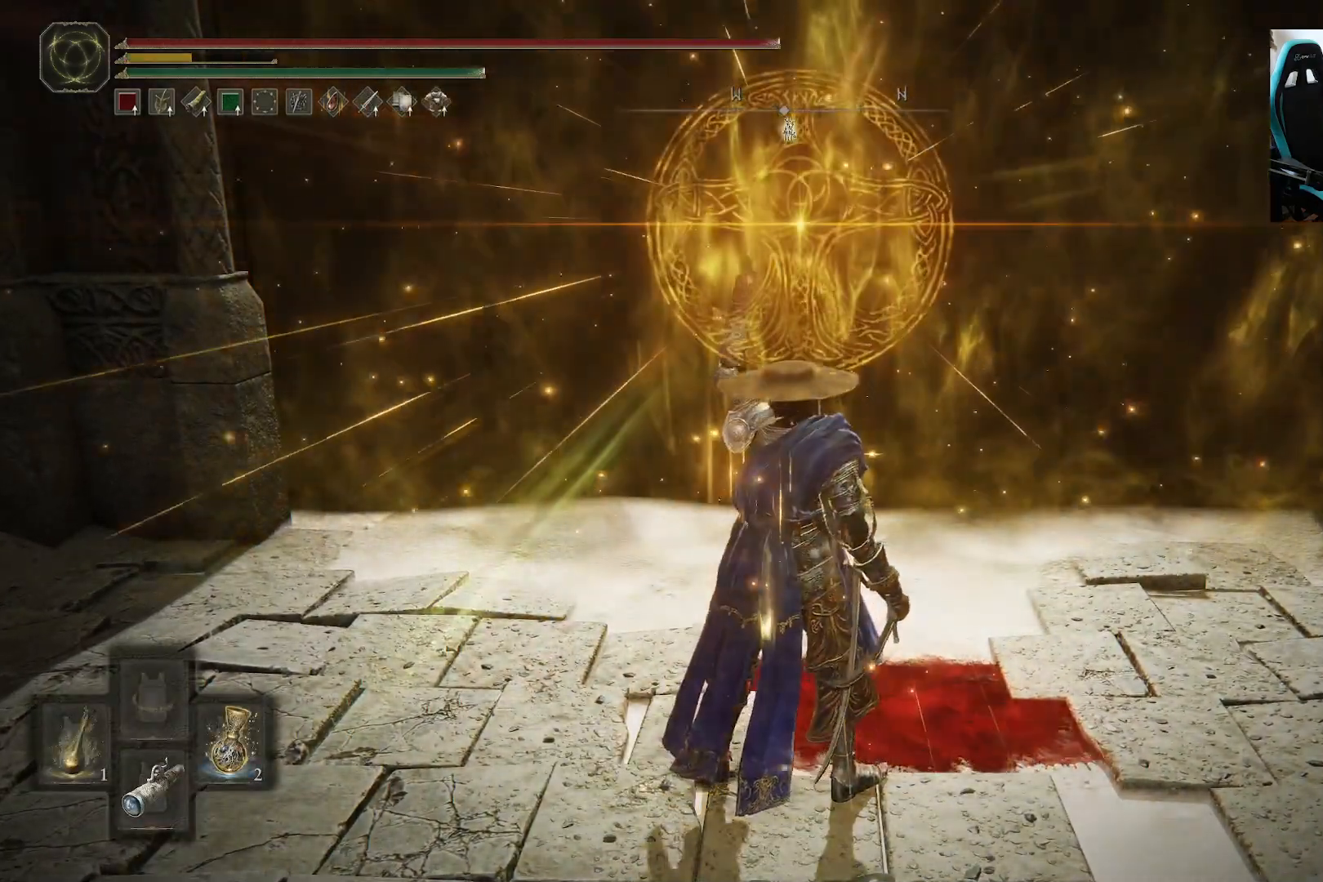
{"buttons": ["Y"], "left_stick": "up", "right_stick": "center", "events": [[50, "DPAD_RIGHT", "down"], [117, "DPAD_RIGHT", "up"], [217, "DPAD_RIGHT", "down"], [283, "DPAD_RIGHT", "up"], [350, "DPAD_RIGHT", "down"], [450, "DPAD_RIGHT", "up"]]}